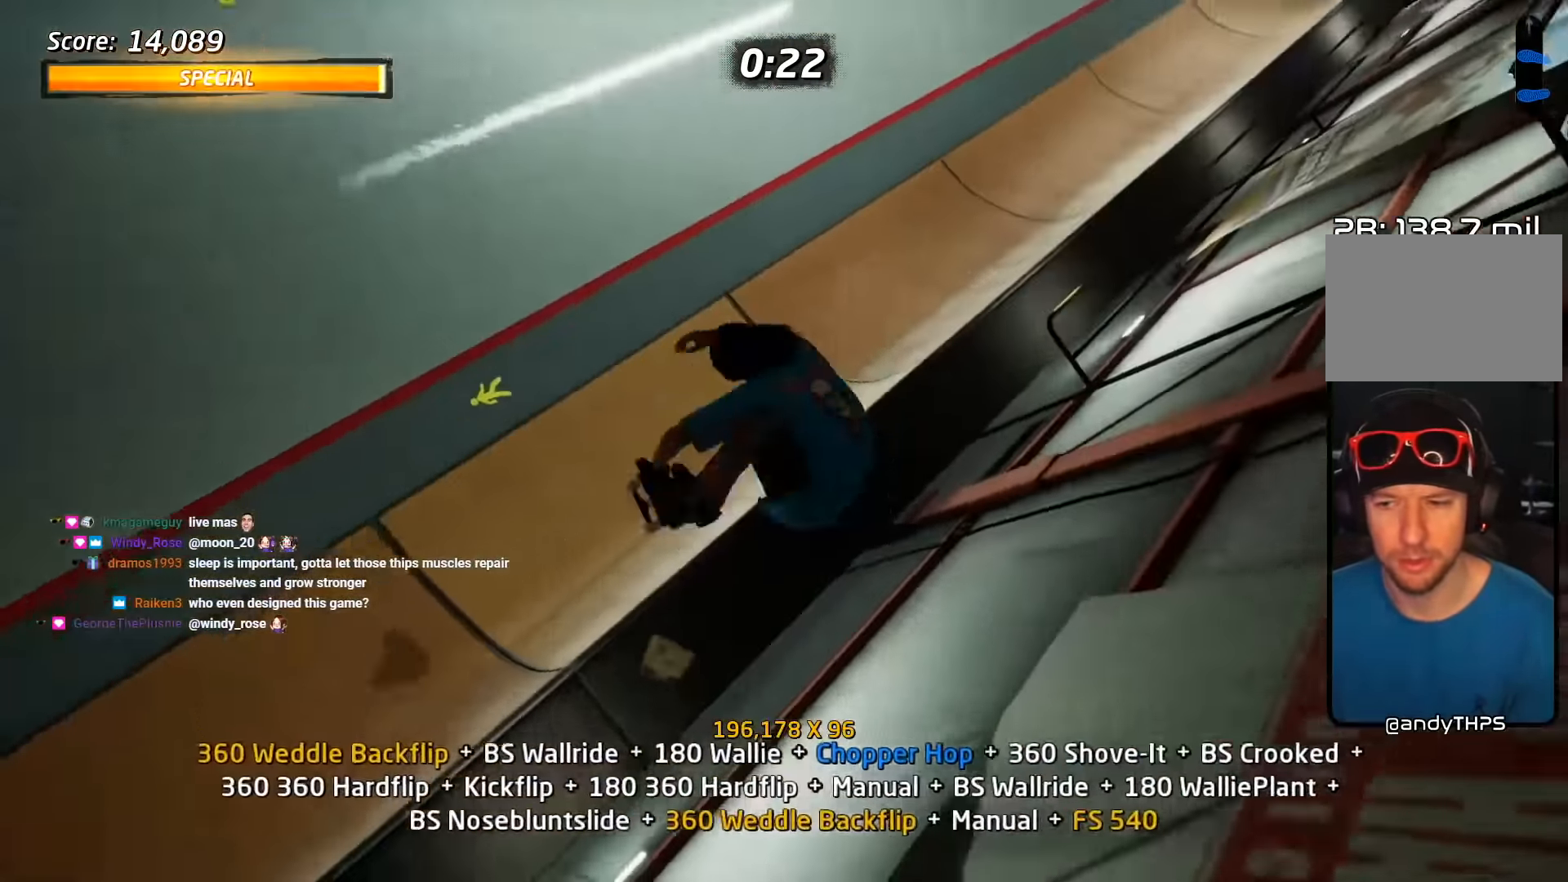
Gameplay with a controller (PlayStation layout); each line is a JSON object with the inputs held at the frame after it (dt_ms = milliseconds from this image to that frame). "events" lists button and stick changes between this image and that frame as [ms after this image, input, new state], when the widget could be followed in between. Not read: L1 R1 left_stick right_stick.
{"dt_ms": 500, "buttons": ["R2"], "events": []}
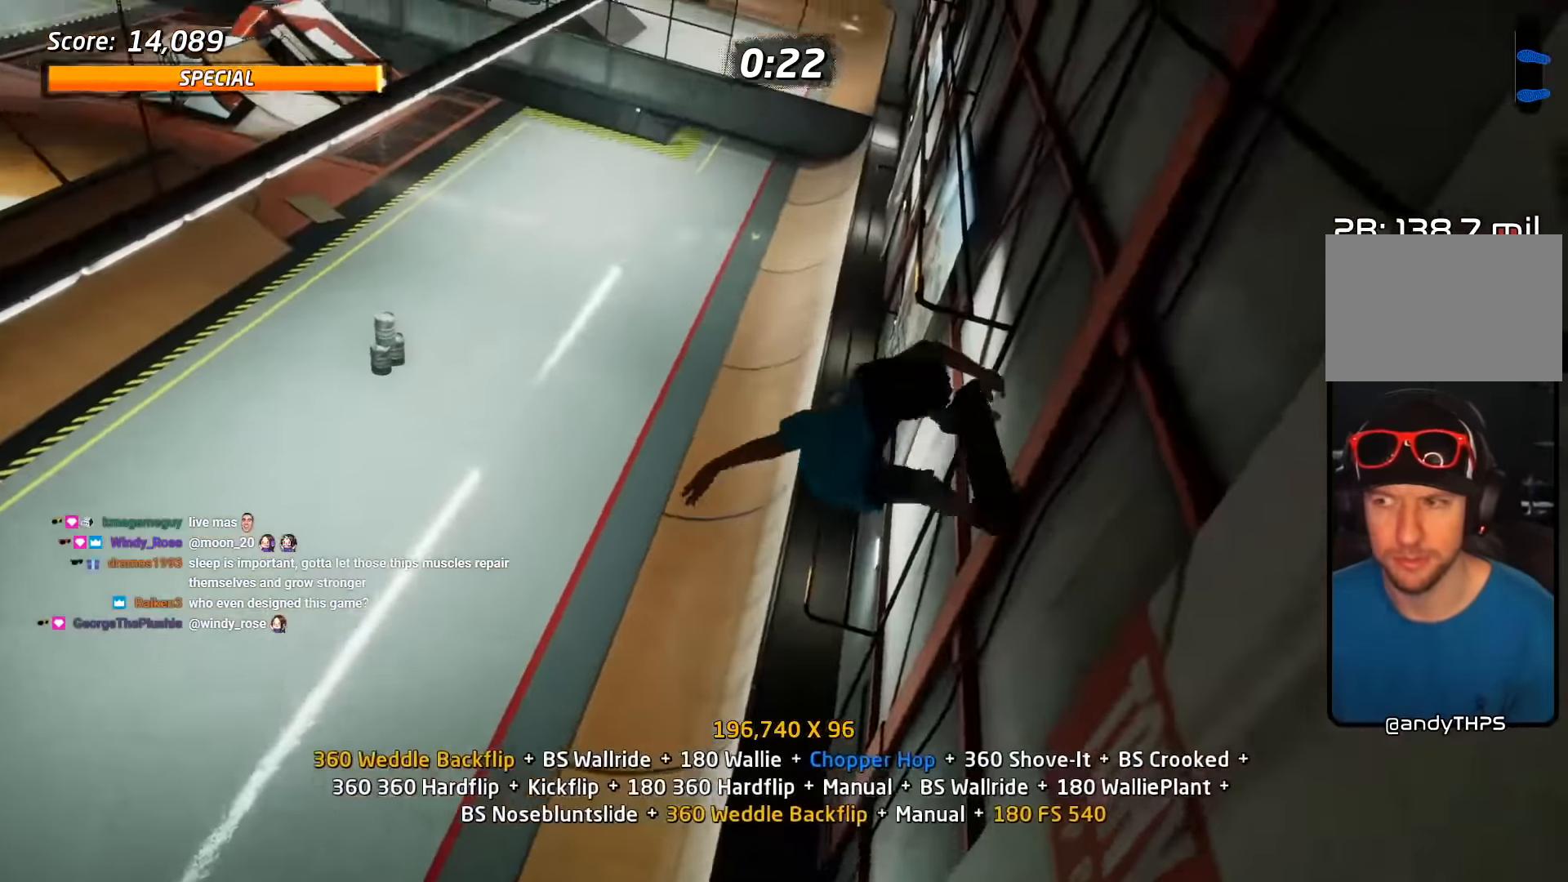
{"dt_ms": 500, "buttons": ["TRIANGLE", "R2", "DPAD_DOWN"], "events": [[117, "DPAD_DOWN", "down"], [117, "DPAD_RIGHT", "down"], [200, "DPAD_RIGHT", "up"], [217, "DPAD_DOWN", "up"], [300, "DPAD_DOWN", "down"], [333, "TRIANGLE", "down"], [367, "DPAD_DOWN", "up"], [417, "DPAD_DOWN", "down"]]}
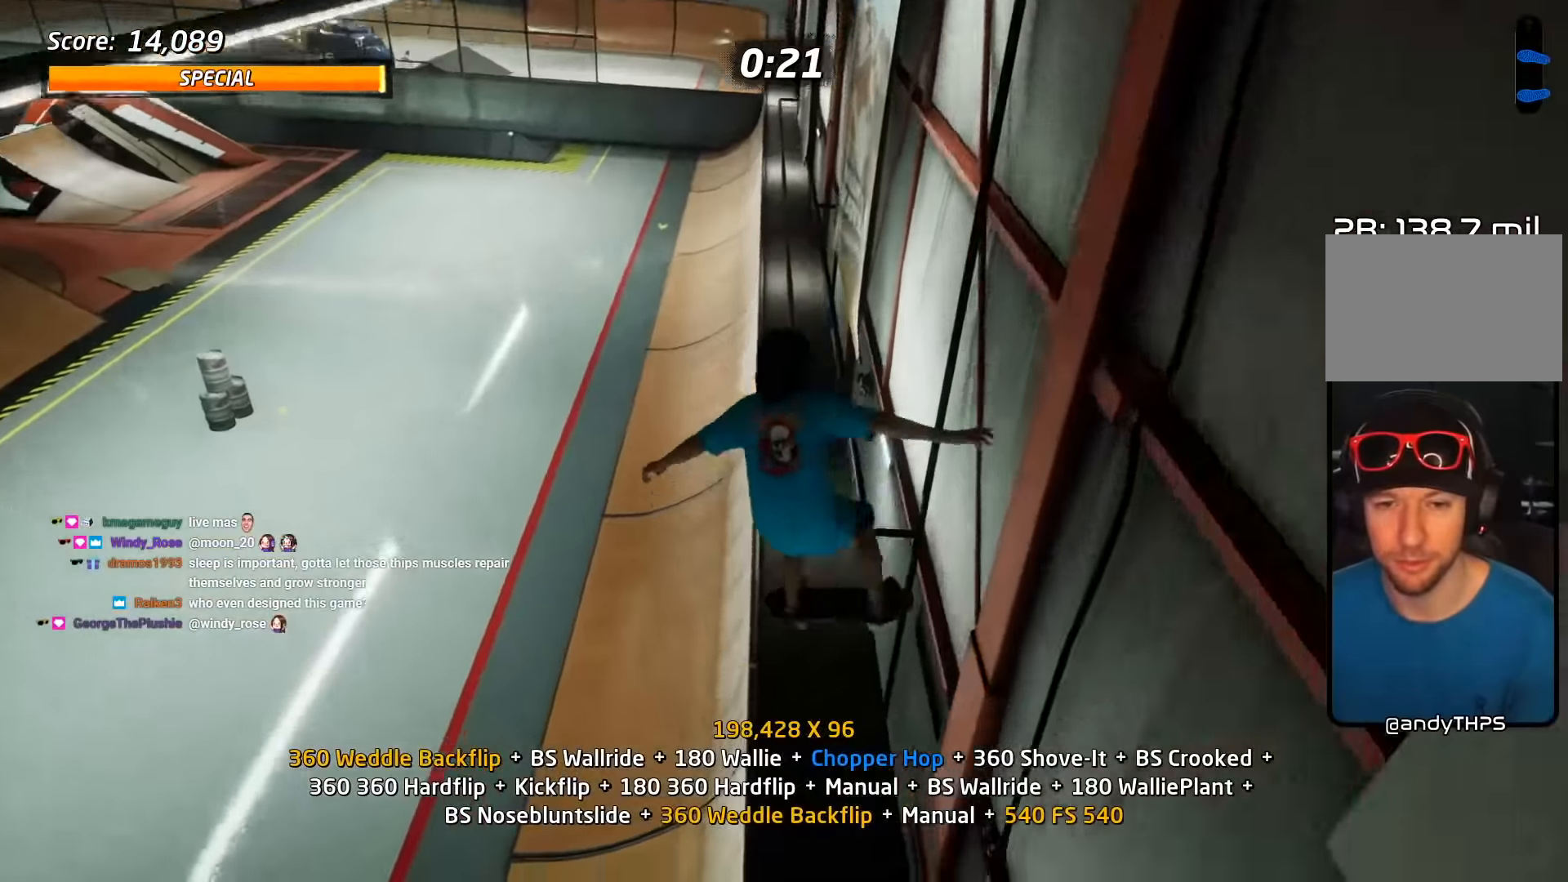
{"dt_ms": 500, "buttons": ["TRIANGLE", "L2"], "events": [[100, "DPAD_DOWN", "up"], [200, "DPAD_DOWN", "down"], [200, "DPAD_RIGHT", "down"], [233, "CROSS", "down"], [233, "L2", "down"], [233, "R2", "up"], [233, "TRIANGLE", "up"], [300, "TRIANGLE", "down"], [333, "CROSS", "up"], [483, "DPAD_DOWN", "up"], [500, "DPAD_RIGHT", "up"]]}
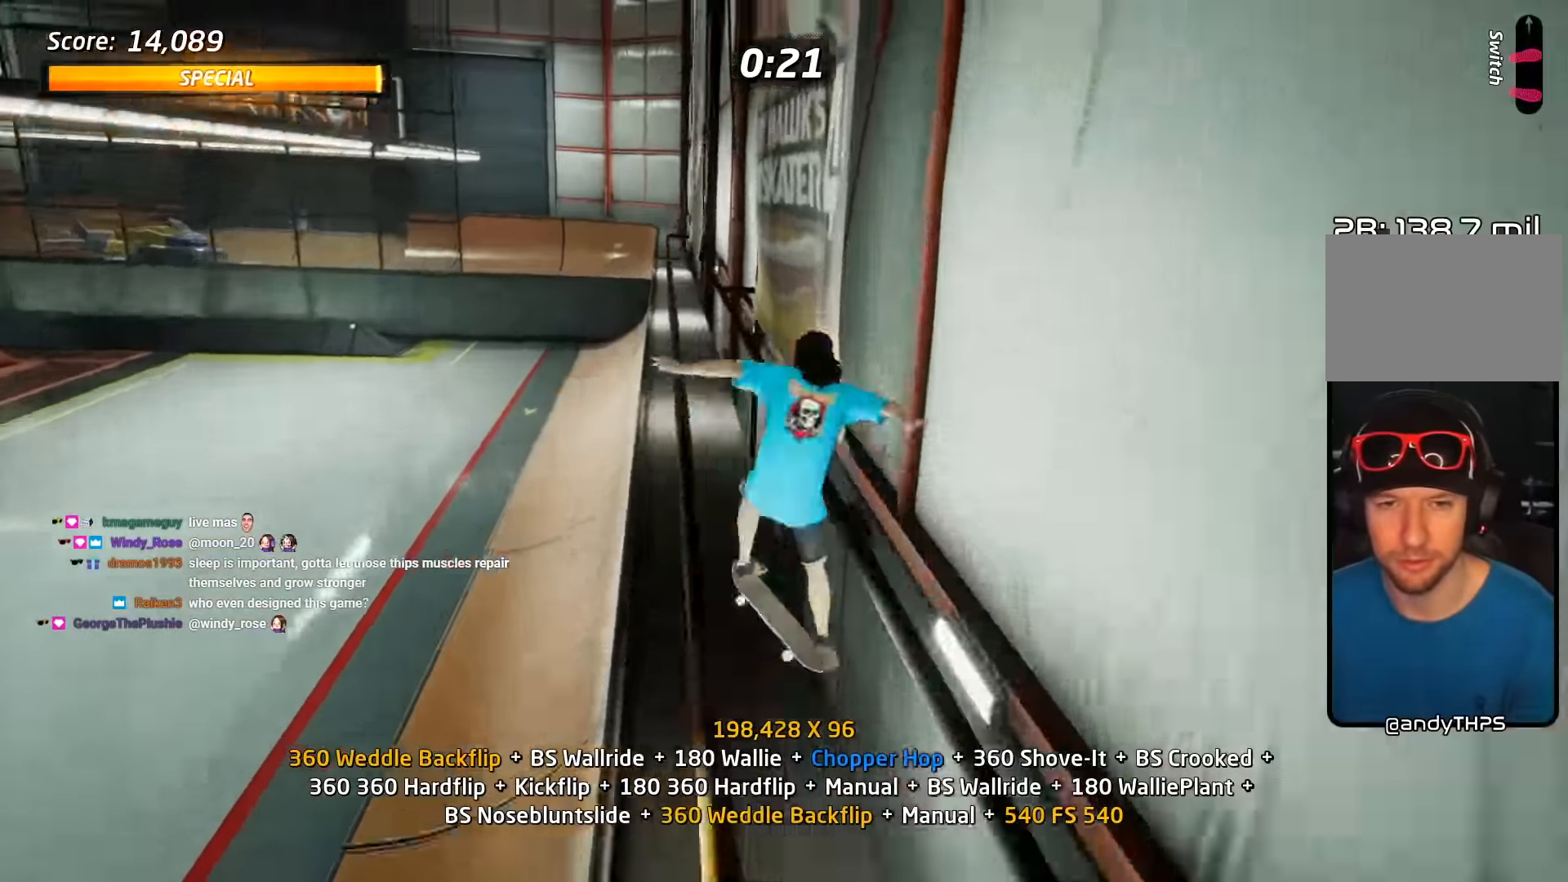
{"dt_ms": 500, "buttons": ["L2"], "events": [[150, "CROSS", "down"], [167, "DPAD_UP", "down"], [183, "TRIANGLE", "up"], [217, "SQUARE", "down"], [267, "CROSS", "up"], [300, "SQUARE", "up"], [317, "DPAD_UP", "up"], [350, "SQUARE", "down"], [400, "DPAD_UP", "down"], [467, "DPAD_UP", "up"], [483, "SQUARE", "up"]]}
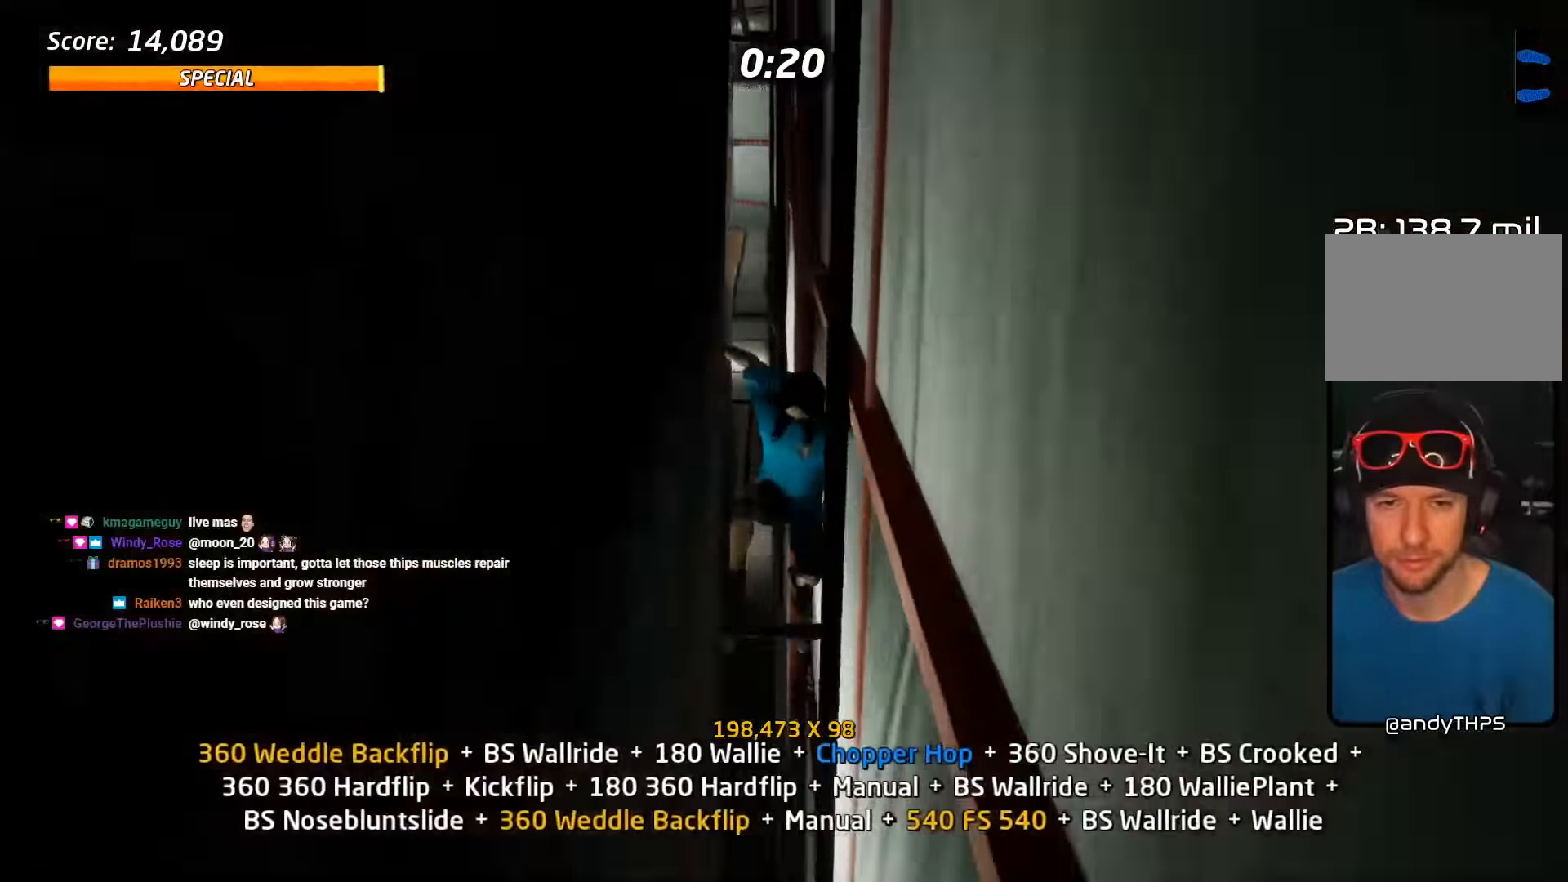
{"dt_ms": 500, "buttons": ["TRIANGLE", "L2", "DPAD_DOWN", "DPAD_RIGHT"], "events": [[50, "DPAD_UP", "down"], [117, "DPAD_UP", "up"], [200, "DPAD_UP", "down"], [233, "TRIANGLE", "down"], [317, "DPAD_UP", "up"], [500, "DPAD_DOWN", "down"], [500, "DPAD_RIGHT", "down"]]}
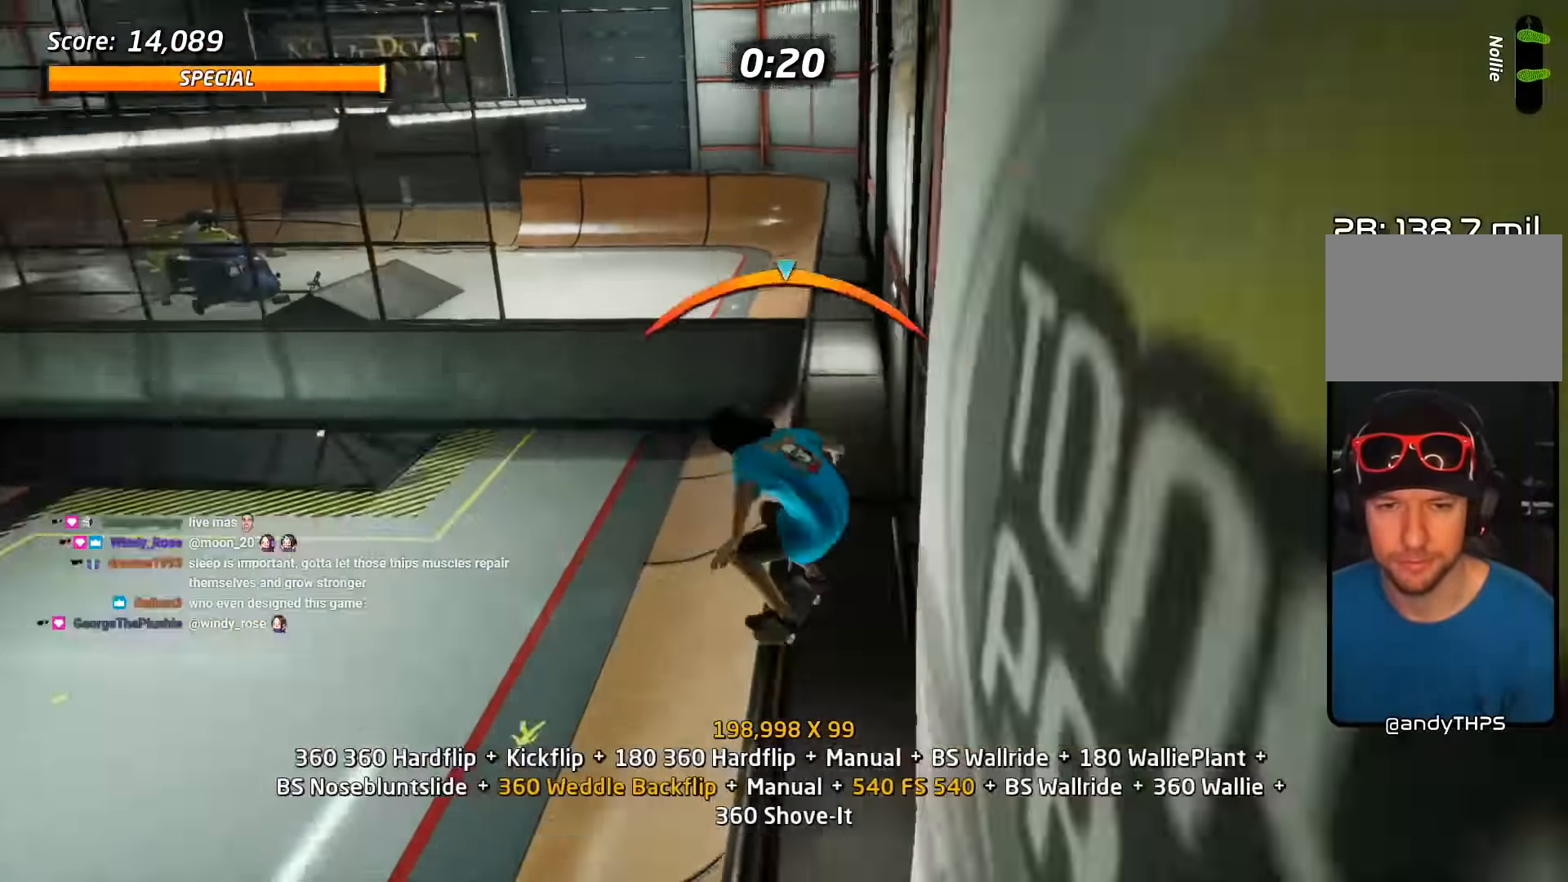
{"dt_ms": 500, "buttons": ["CROSS", "L2", "DPAD_RIGHT"], "events": [[50, "CROSS", "down"], [100, "CROSS", "up"], [383, "DPAD_DOWN", "up"], [383, "DPAD_RIGHT", "up"], [467, "CROSS", "down"], [483, "DPAD_RIGHT", "down"], [483, "TRIANGLE", "up"]]}
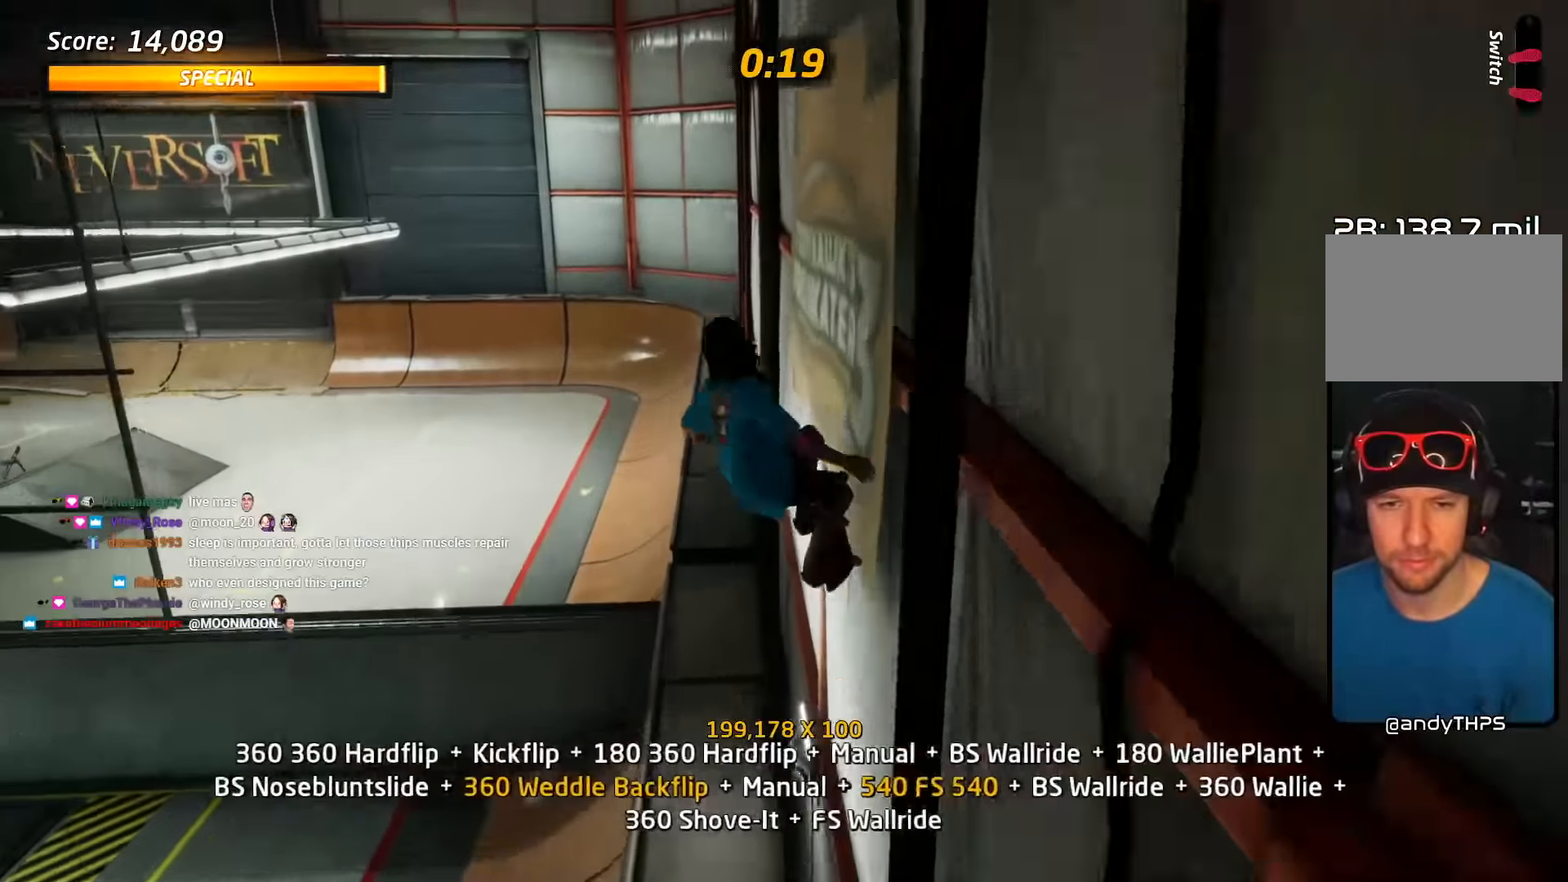
{"dt_ms": 500, "buttons": ["L2"], "events": [[50, "CROSS", "up"], [50, "DPAD_RIGHT", "up"], [83, "DPAD_DOWN", "down"], [133, "SQUARE", "down"], [300, "DPAD_DOWN", "up"], [350, "SQUARE", "up"]]}
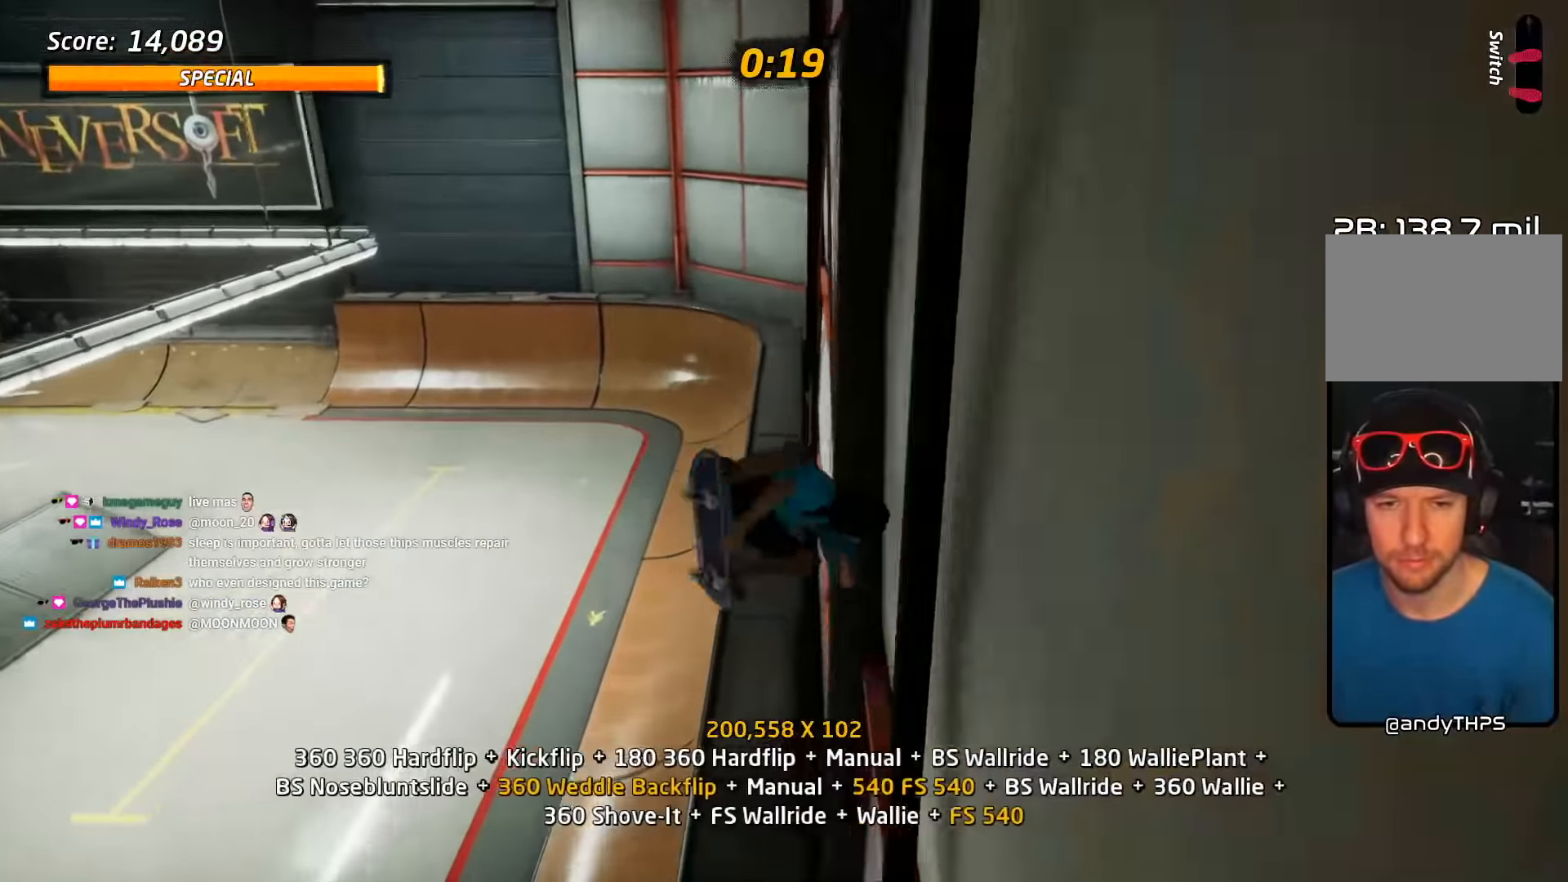
{"dt_ms": 500, "buttons": ["TRIANGLE", "L2"], "events": [[150, "DPAD_LEFT", "down"], [167, "DPAD_DOWN", "down"], [250, "TRIANGLE", "down"], [450, "DPAD_DOWN", "up"], [450, "DPAD_LEFT", "up"]]}
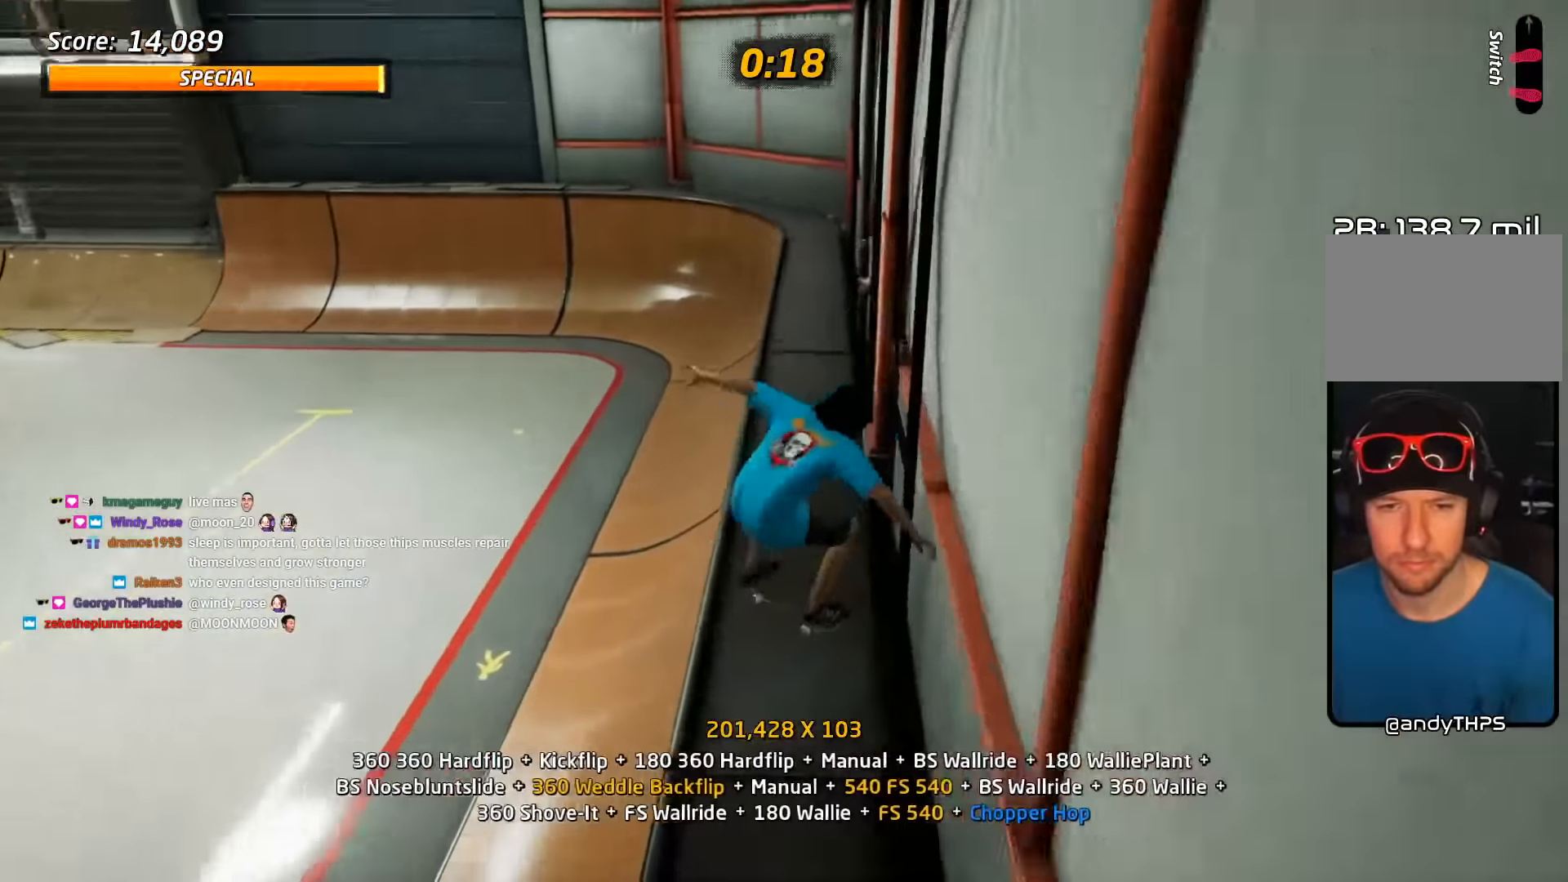
{"dt_ms": 500, "buttons": ["L2", "DPAD_LEFT"], "events": [[83, "DPAD_LEFT", "down"], [117, "CROSS", "down"], [117, "DPAD_DOWN", "down"], [133, "TRIANGLE", "up"], [200, "SQUARE", "down"], [233, "CROSS", "up"], [283, "SQUARE", "up"], [333, "CROSS", "down"], [333, "SQUARE", "down"], [350, "CROSS", "up"], [350, "DPAD_DOWN", "up"], [383, "DPAD_LEFT", "up"], [450, "DPAD_LEFT", "down"], [450, "SQUARE", "up"]]}
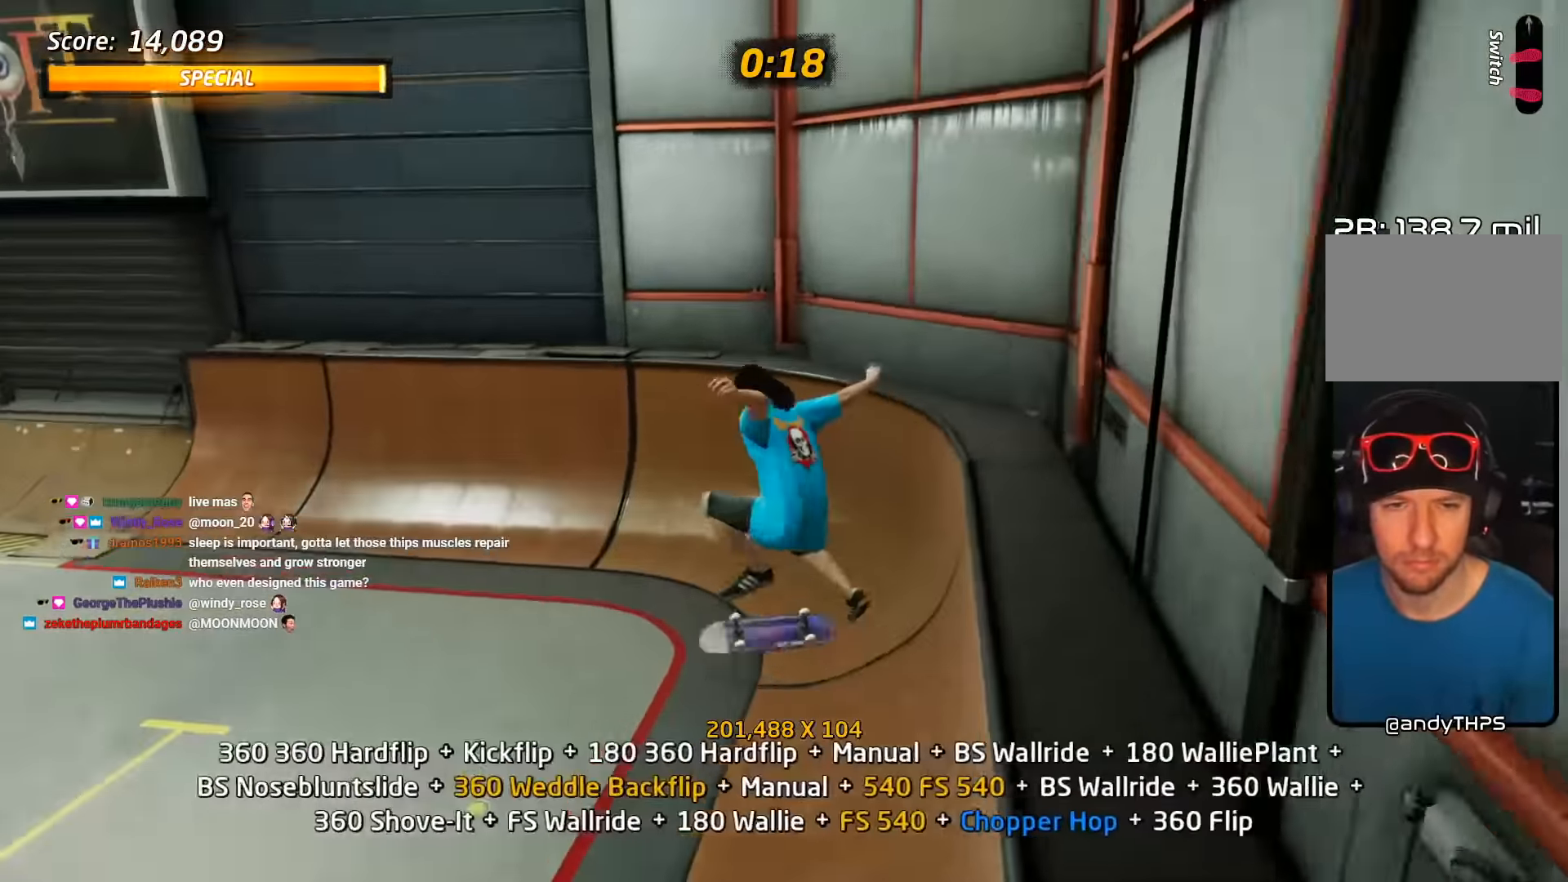
{"dt_ms": 500, "buttons": ["CROSS", "L2"], "events": [[67, "SQUARE", "down"], [200, "SQUARE", "up"], [233, "CROSS", "down"], [250, "DPAD_LEFT", "up"], [350, "DPAD_DOWN", "down"], [467, "DPAD_DOWN", "up"]]}
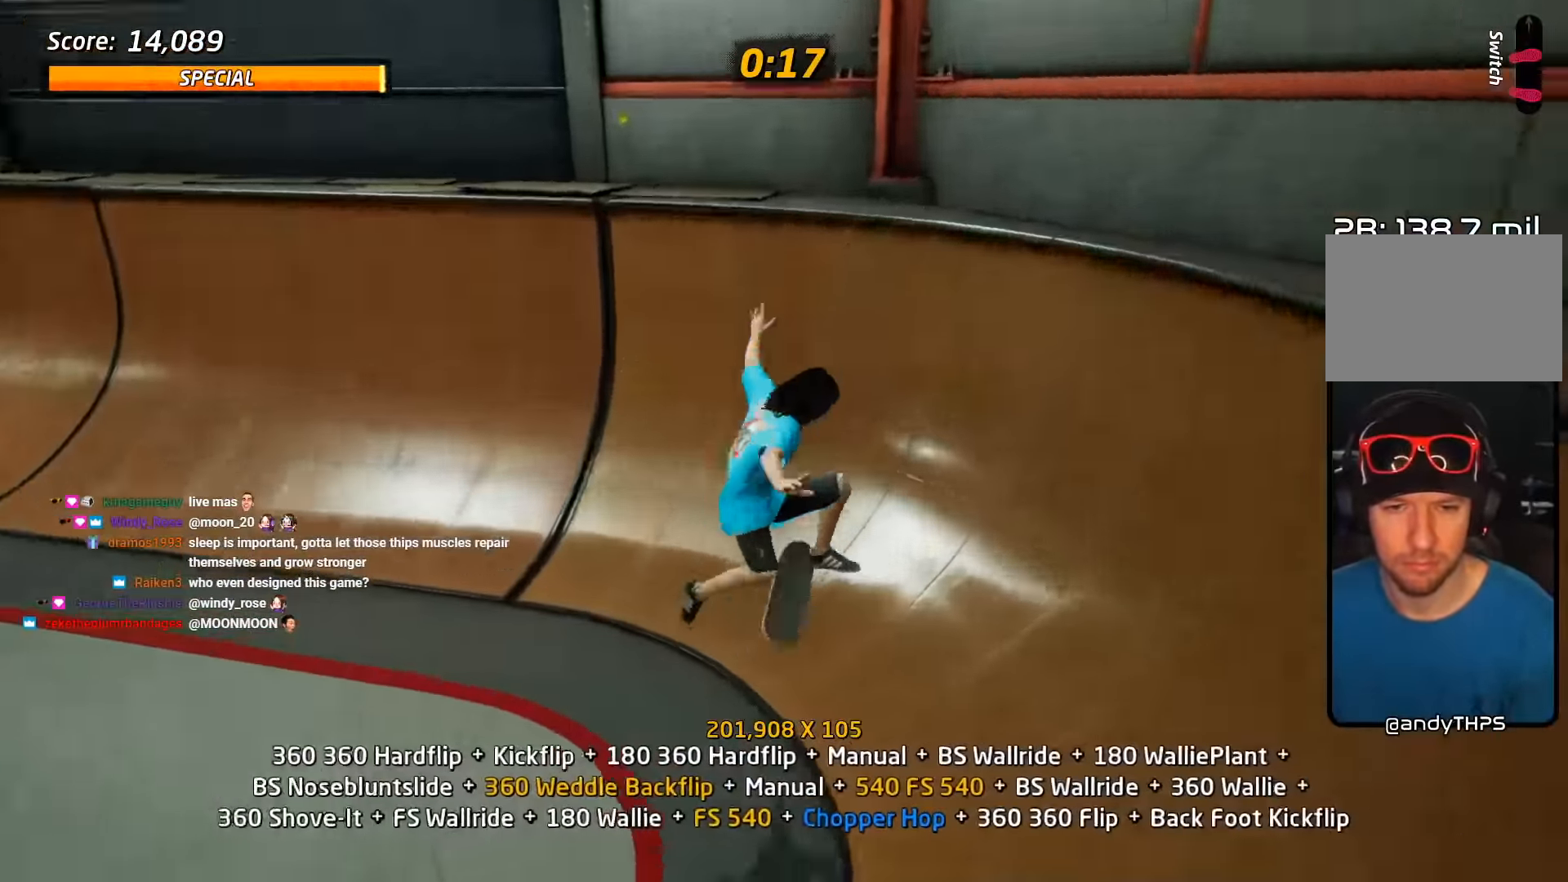
{"dt_ms": 500, "buttons": ["R2"], "events": [[17, "DPAD_UP", "down"], [17, "L2", "up"], [117, "DPAD_UP", "up"], [150, "DPAD_DOWN", "down"], [233, "DPAD_RIGHT", "down"], [267, "DPAD_DOWN", "up"], [283, "DPAD_RIGHT", "up"], [317, "DPAD_UP", "down"], [350, "DPAD_UP", "up"], [383, "DPAD_RIGHT", "down"], [383, "DPAD_UP", "down"], [417, "DPAD_UP", "up"], [450, "R2", "down"], [467, "DPAD_RIGHT", "up"], [500, "CROSS", "up"]]}
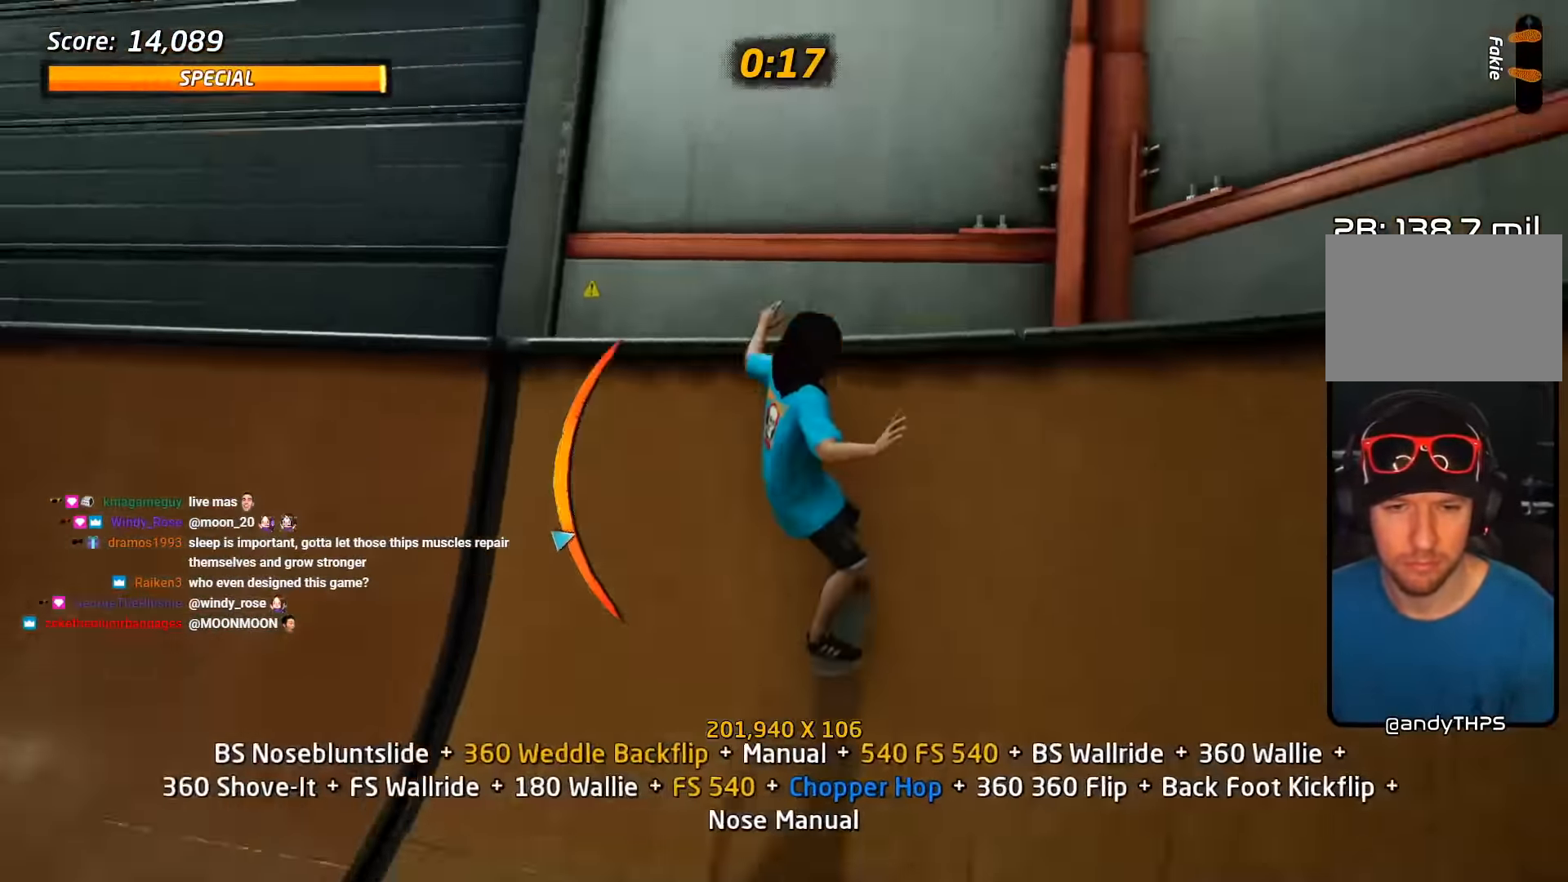
{"dt_ms": 500, "buttons": ["R2", "DPAD_DOWN"], "events": [[100, "DPAD_RIGHT", "down"], [150, "DPAD_RIGHT", "up"], [217, "DPAD_DOWN", "down"], [233, "DPAD_RIGHT", "down"], [283, "SQUARE", "down"], [350, "DPAD_RIGHT", "up"], [417, "DPAD_RIGHT", "down"], [450, "DPAD_RIGHT", "up"], [500, "SQUARE", "up"]]}
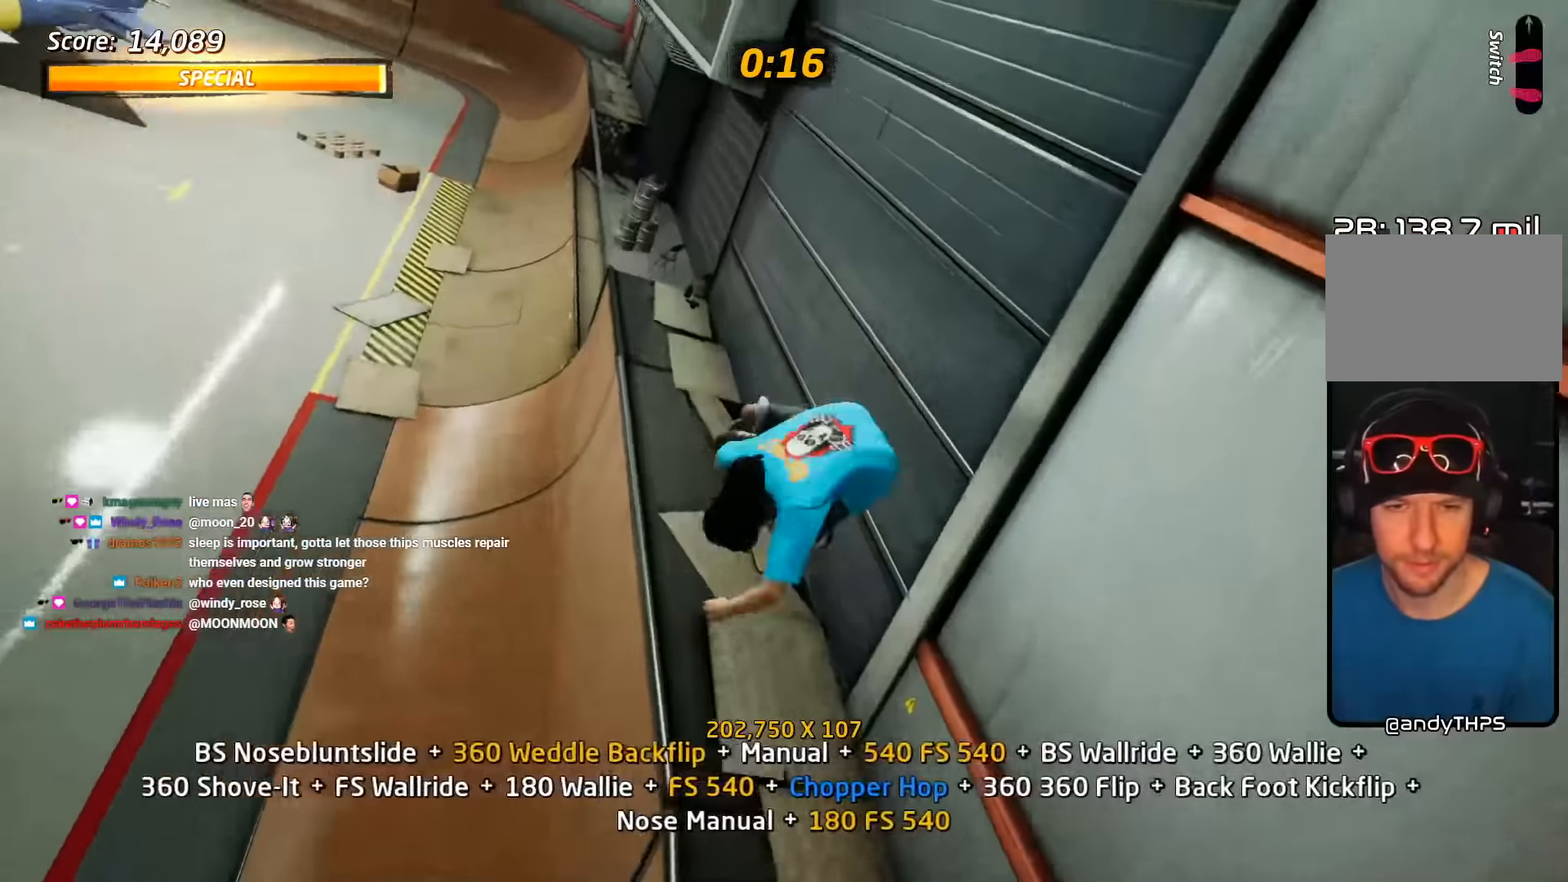
{"dt_ms": 500, "buttons": ["R2", "DPAD_DOWN", "DPAD_RIGHT"], "events": [[50, "DPAD_DOWN", "up"], [467, "DPAD_RIGHT", "down"], [500, "DPAD_DOWN", "down"]]}
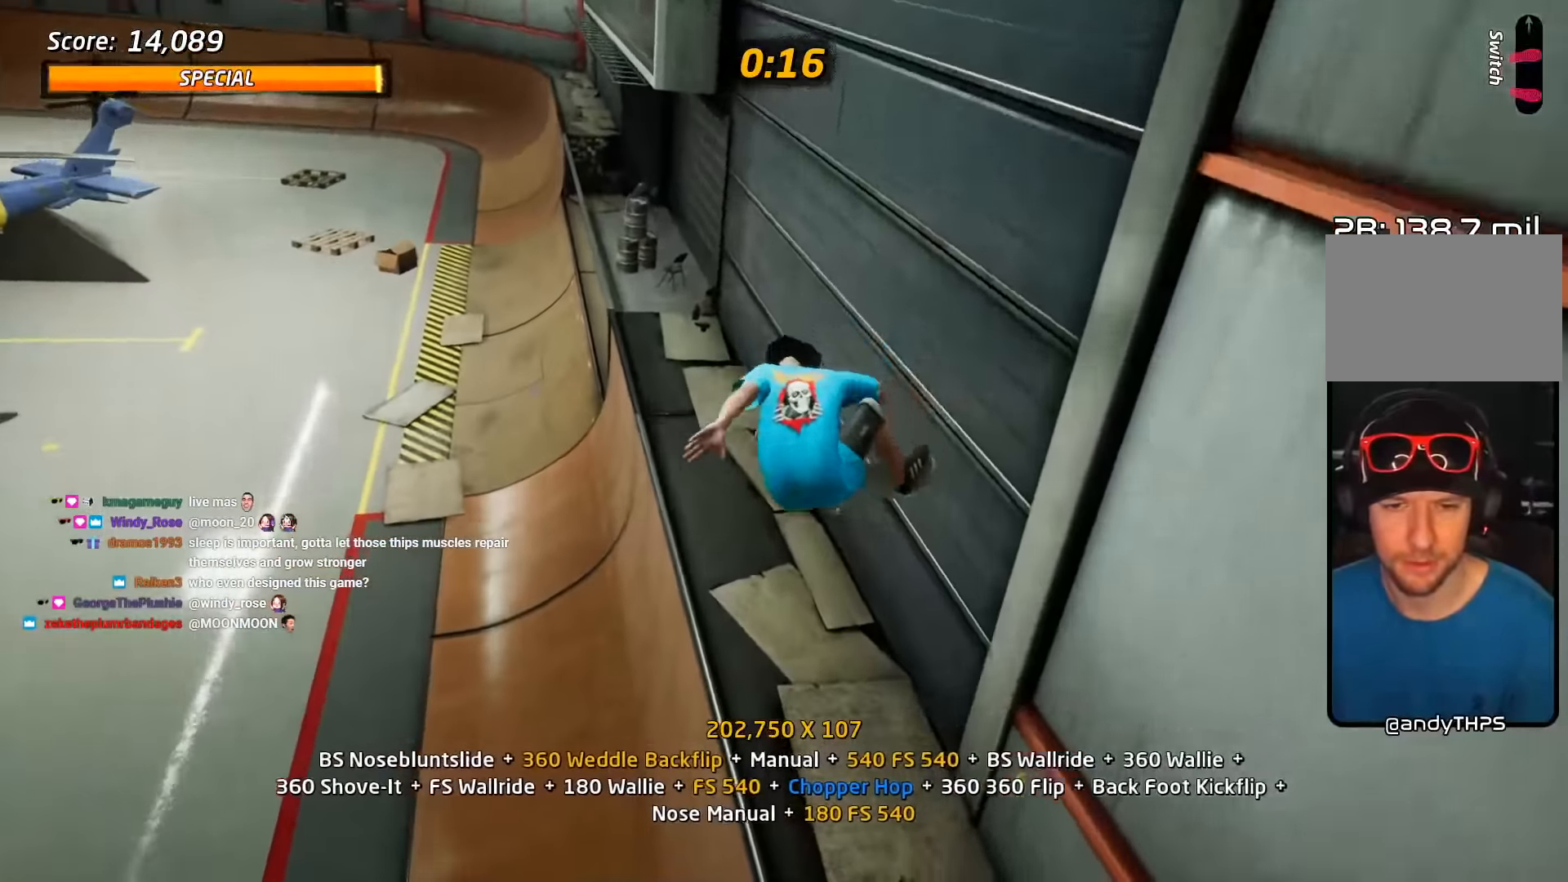
{"dt_ms": 500, "buttons": ["CROSS"], "events": [[100, "TRIANGLE", "down"], [217, "DPAD_DOWN", "up"], [250, "DPAD_RIGHT", "up"], [333, "DPAD_LEFT", "down"], [400, "CROSS", "down"], [417, "TRIANGLE", "up"], [433, "R2", "up"], [450, "DPAD_LEFT", "up"]]}
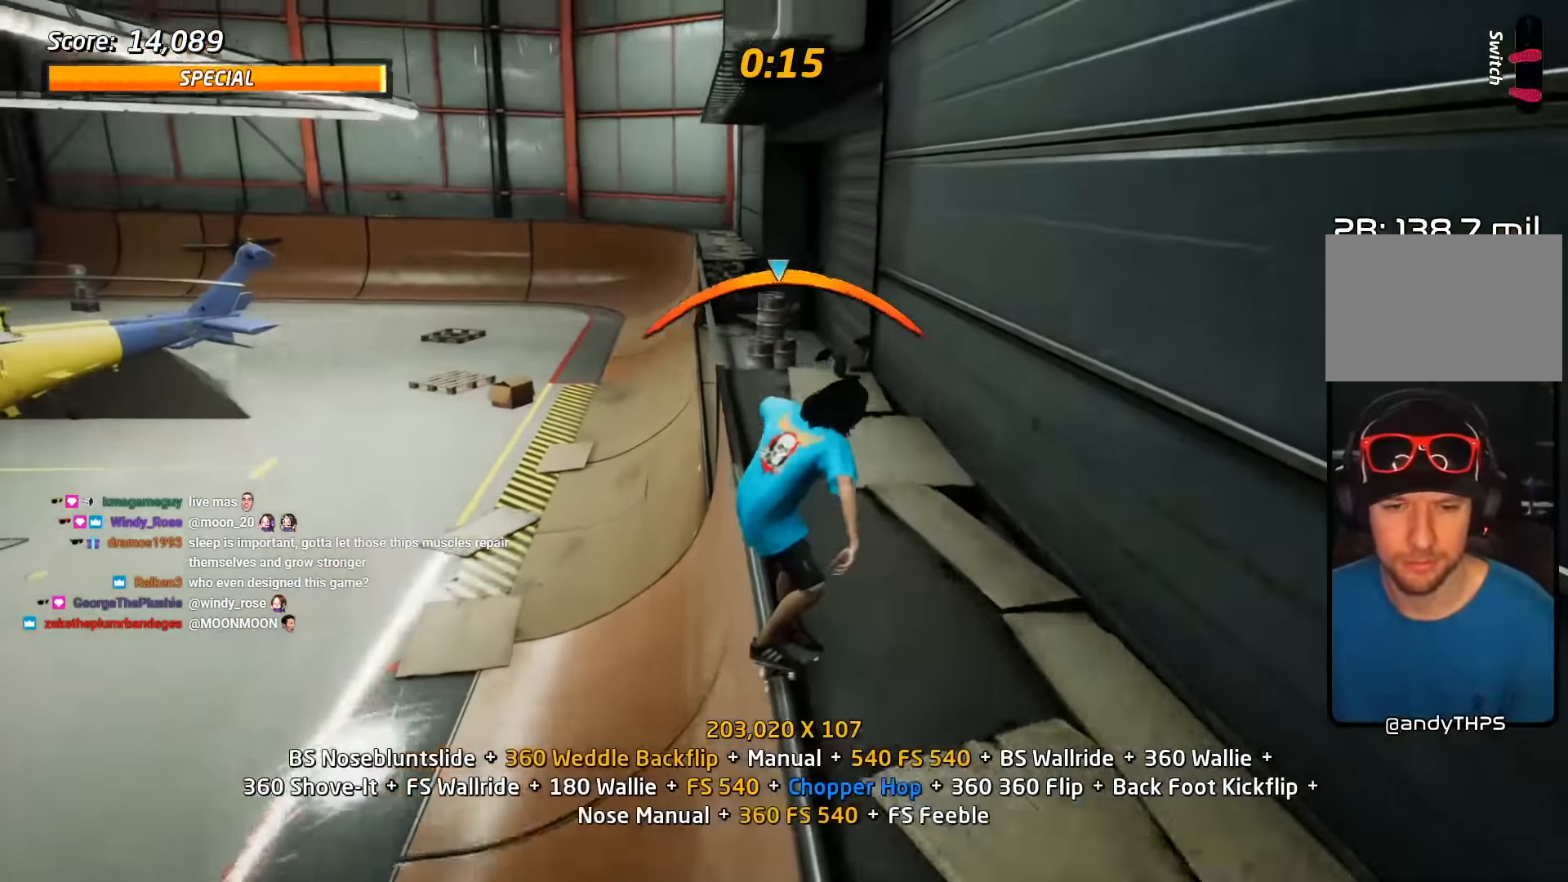
{"dt_ms": 500, "buttons": ["L2"], "events": [[150, "DPAD_DOWN", "down"], [150, "DPAD_LEFT", "down"], [167, "SQUARE", "down"], [200, "CROSS", "up"], [200, "L2", "down"], [267, "SQUARE", "up"], [317, "CROSS", "down"], [317, "SQUARE", "down"], [333, "CROSS", "up"], [367, "DPAD_DOWN", "up"], [383, "DPAD_LEFT", "up"], [450, "SQUARE", "up"]]}
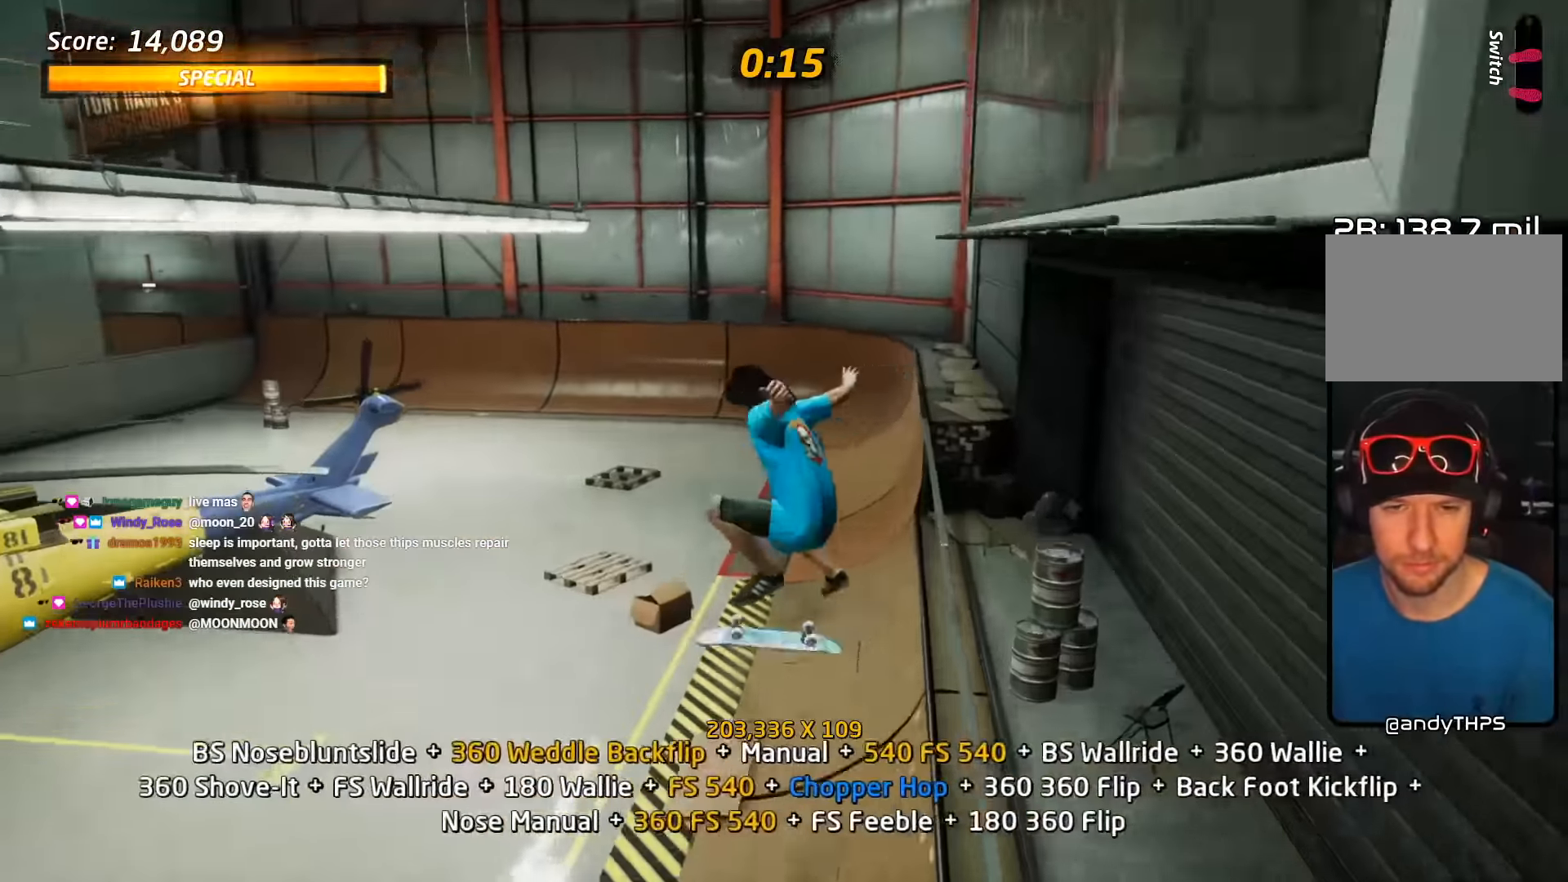
{"dt_ms": 500, "buttons": ["CROSS"], "events": [[50, "DPAD_LEFT", "down"], [133, "DPAD_UP", "down"], [133, "SQUARE", "down"], [250, "DPAD_LEFT", "up"], [250, "DPAD_UP", "up"], [283, "SQUARE", "up"], [300, "CROSS", "down"], [383, "DPAD_DOWN", "down"], [483, "DPAD_DOWN", "up"], [483, "L2", "up"]]}
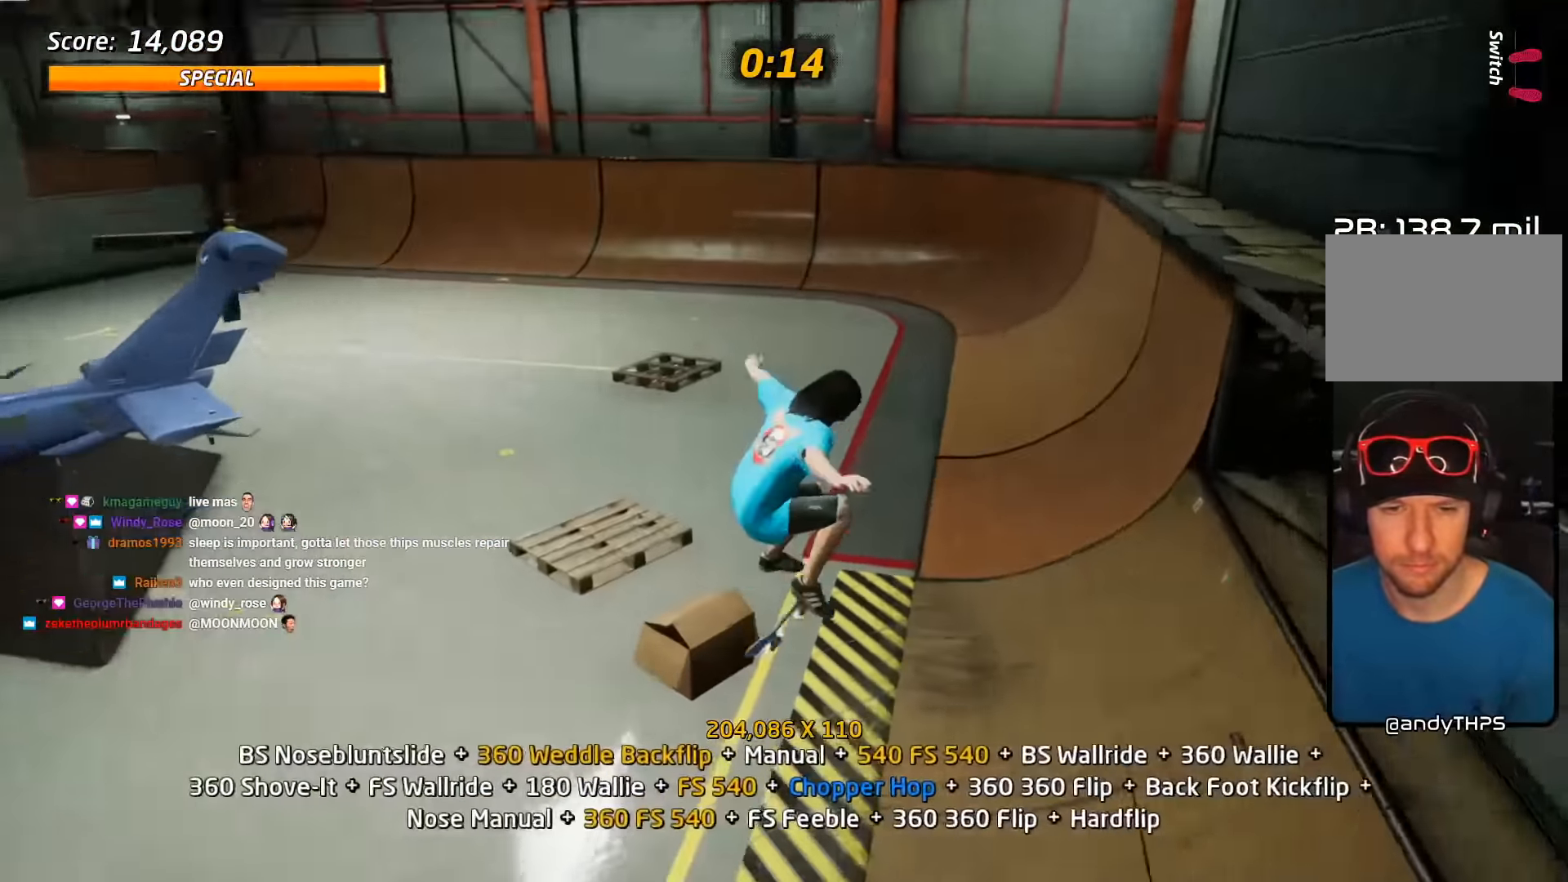
{"dt_ms": 500, "buttons": ["SQUARE", "L2"], "events": [[83, "DPAD_UP", "down"], [150, "DPAD_LEFT", "down"], [217, "L2", "down"], [250, "SQUARE", "down"], [267, "CROSS", "up"], [350, "SQUARE", "up"], [400, "SQUARE", "down"], [433, "DPAD_LEFT", "up"], [450, "DPAD_UP", "up"]]}
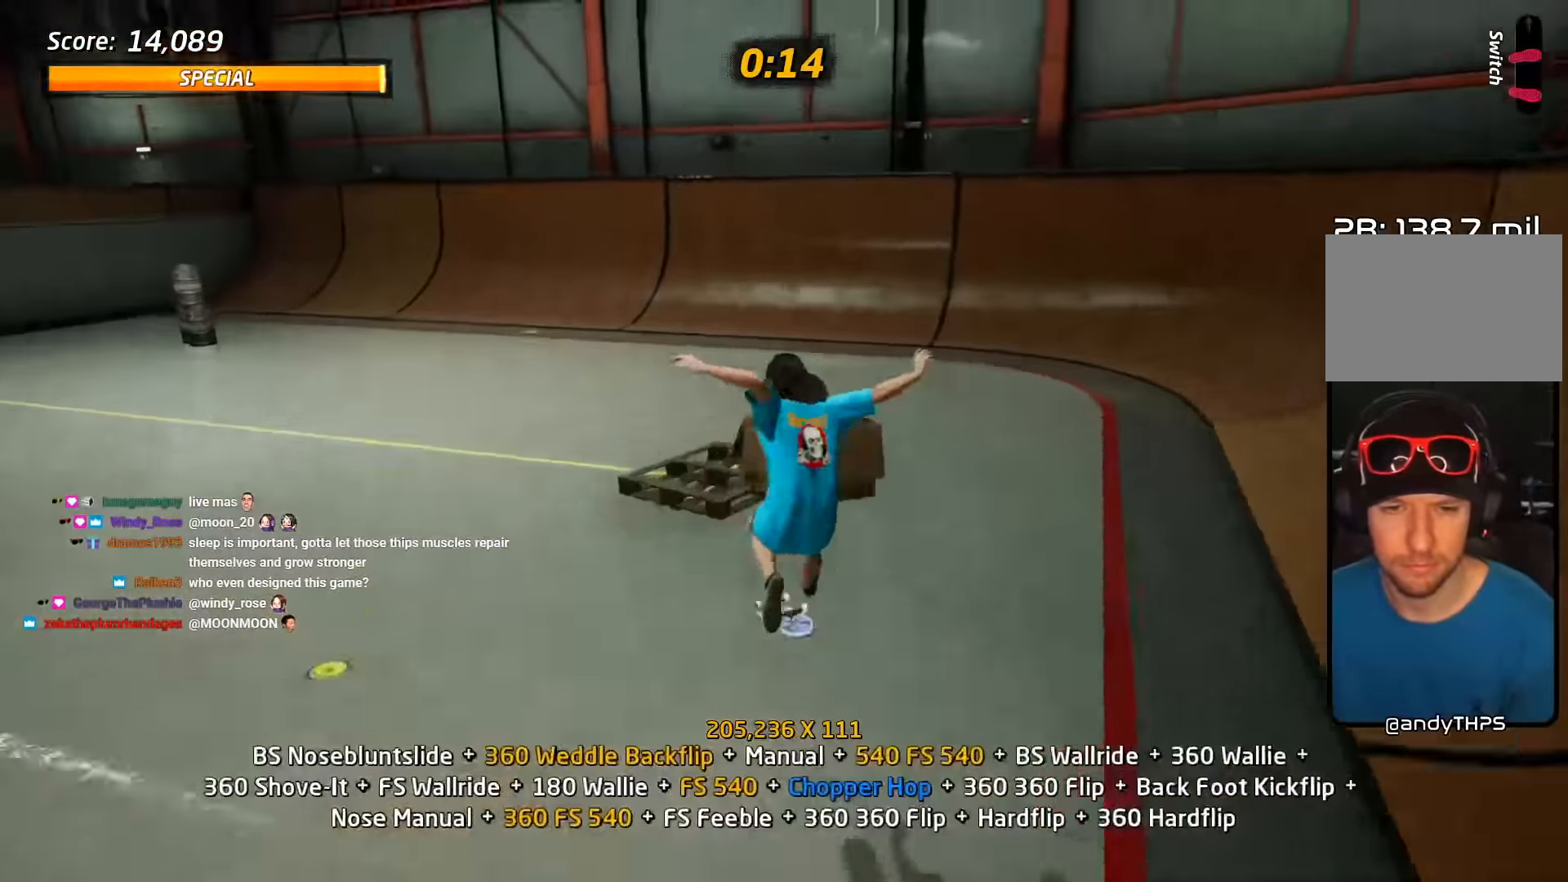
{"dt_ms": 500, "buttons": ["CROSS", "DPAD_UP"], "events": [[33, "DPAD_UP", "down"], [50, "CROSS", "down"], [50, "SQUARE", "up"], [150, "DPAD_UP", "up"], [183, "L2", "up"], [217, "DPAD_DOWN", "down"], [317, "DPAD_DOWN", "up"], [367, "DPAD_UP", "down"]]}
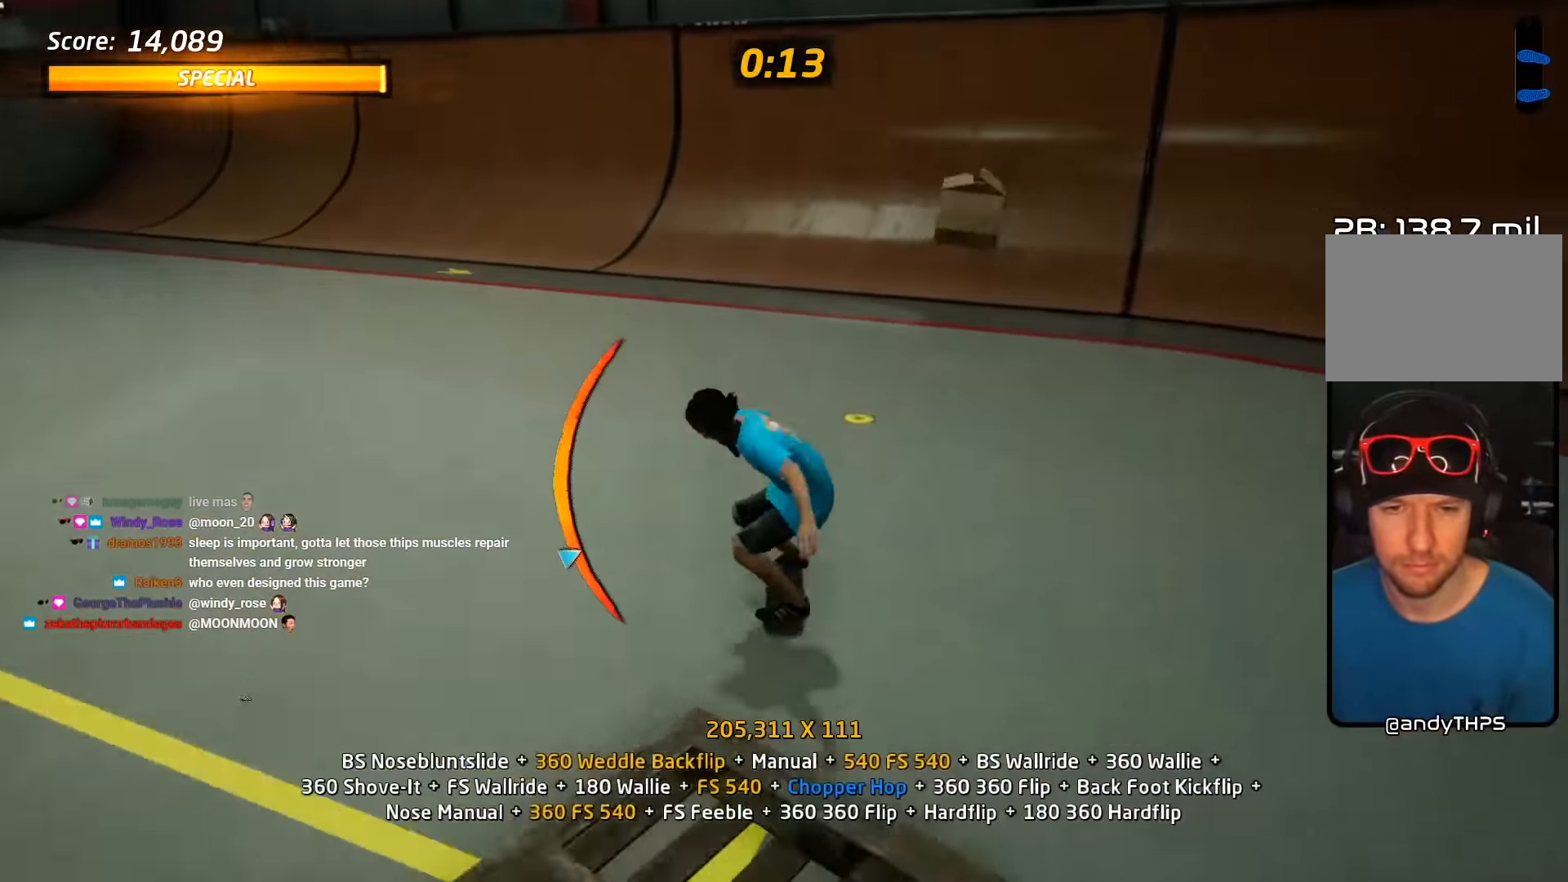
{"dt_ms": 500, "buttons": ["CROSS"], "events": [[50, "DPAD_RIGHT", "down"], [50, "DPAD_UP", "up"], [233, "DPAD_RIGHT", "up"]]}
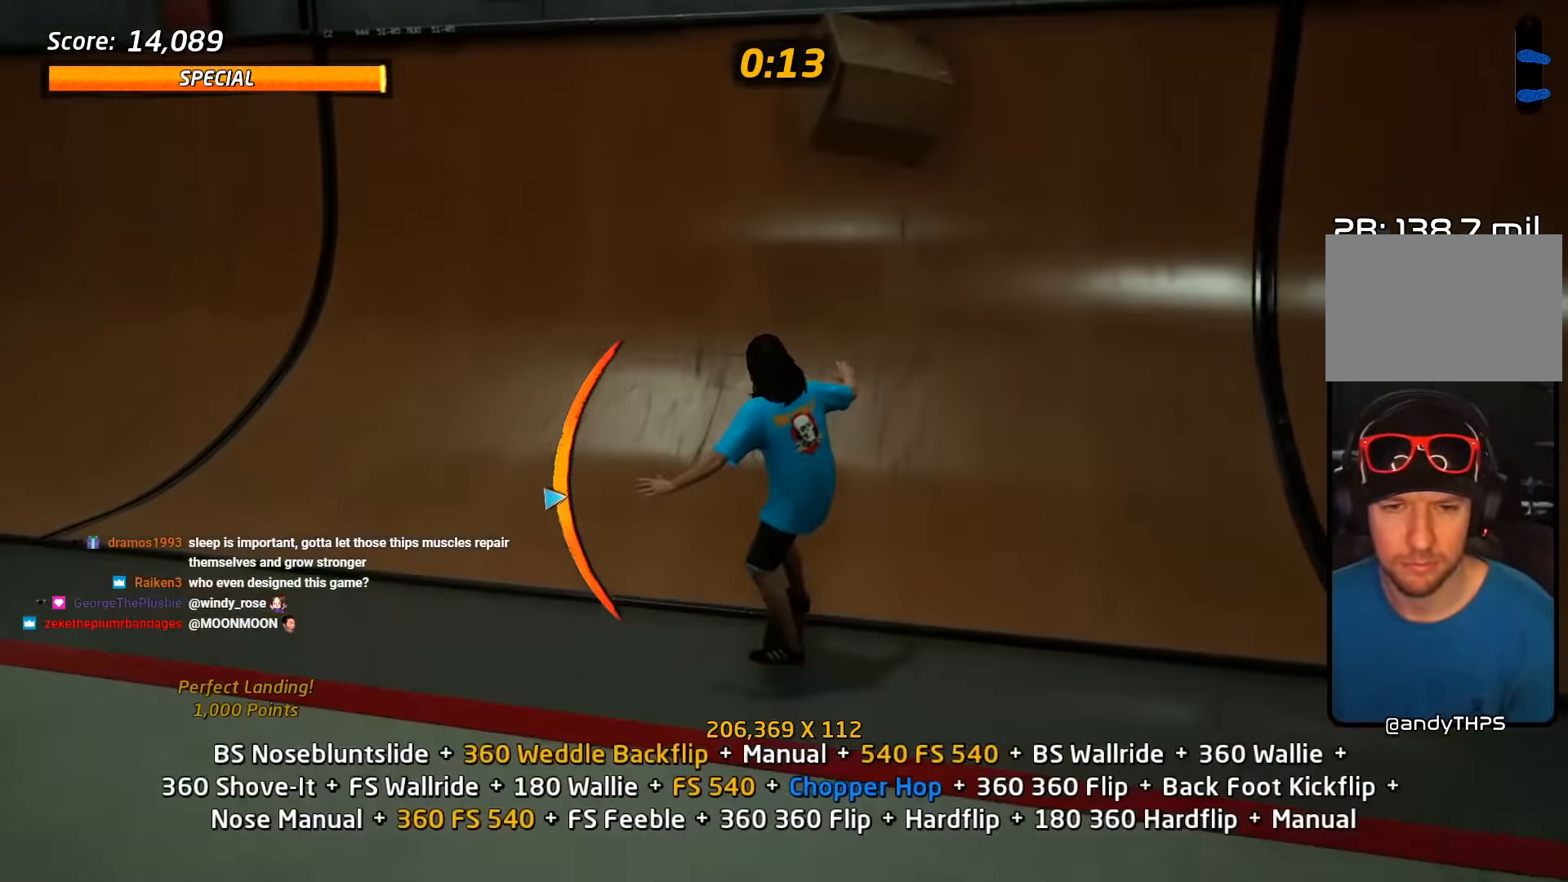
{"dt_ms": 500, "buttons": ["R2", "DPAD_DOWN"], "events": [[17, "DPAD_DOWN", "down"], [117, "DPAD_DOWN", "up"], [183, "DPAD_LEFT", "down"], [283, "CROSS", "up"], [300, "DPAD_LEFT", "up"], [300, "R2", "down"], [383, "DPAD_RIGHT", "down"], [450, "DPAD_RIGHT", "up"], [500, "DPAD_DOWN", "down"]]}
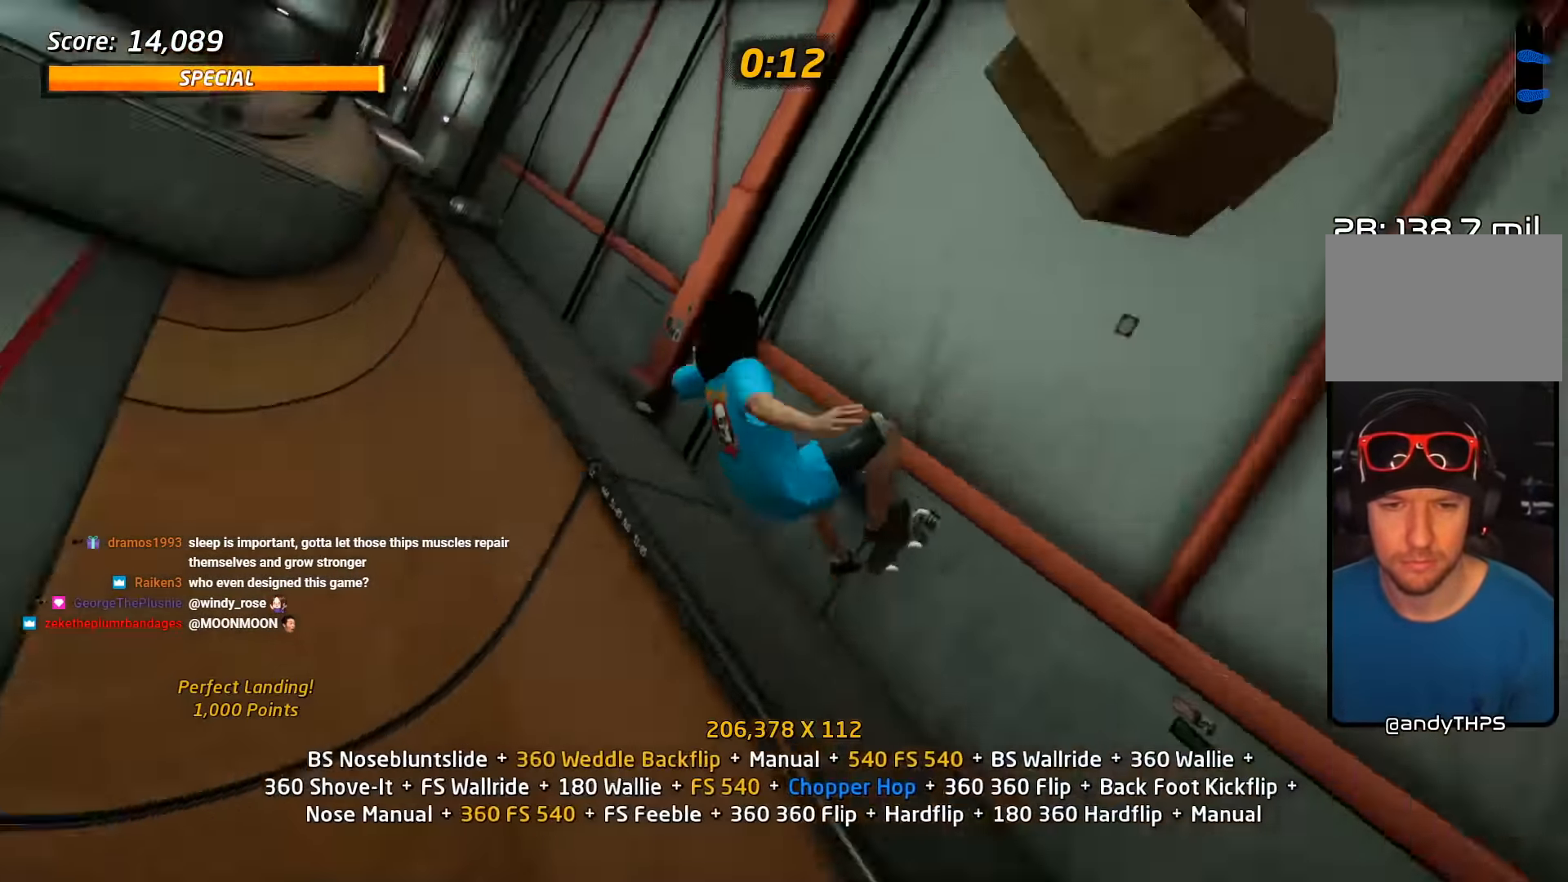
{"dt_ms": 500, "buttons": ["R2"], "events": [[33, "SQUARE", "down"], [150, "DPAD_DOWN", "up"], [300, "SQUARE", "up"]]}
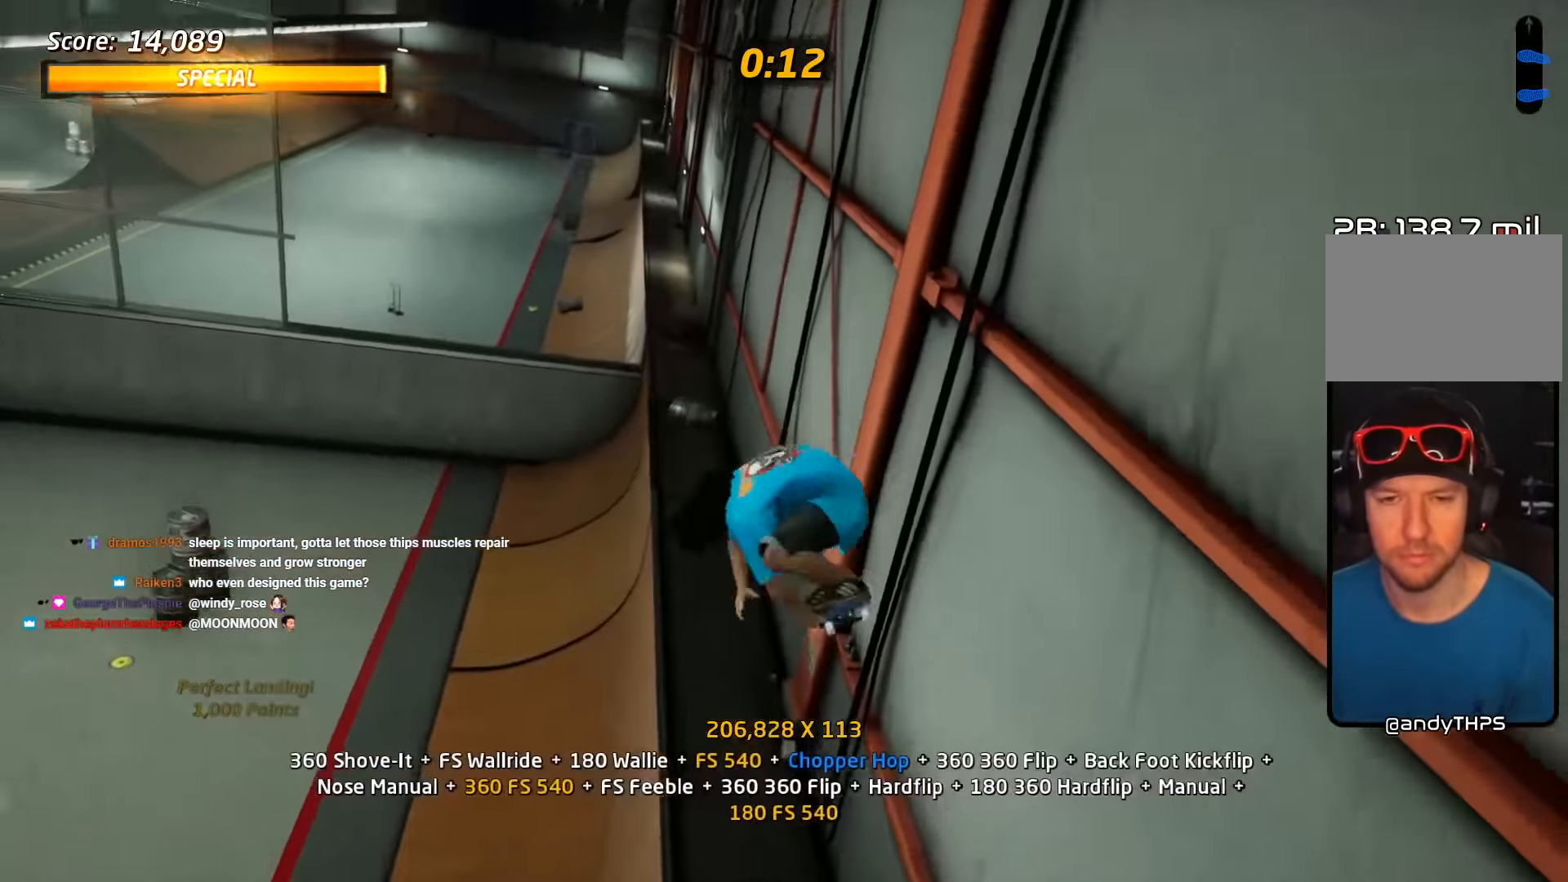
{"dt_ms": 500, "buttons": ["TRIANGLE", "R2", "DPAD_DOWN", "DPAD_RIGHT"], "events": [[183, "DPAD_DOWN", "down"], [183, "DPAD_RIGHT", "down"], [267, "TRIANGLE", "down"], [300, "DPAD_DOWN", "up"], [300, "DPAD_RIGHT", "up"], [367, "DPAD_LEFT", "down"], [450, "DPAD_LEFT", "up"], [483, "DPAD_DOWN", "down"], [483, "DPAD_RIGHT", "down"]]}
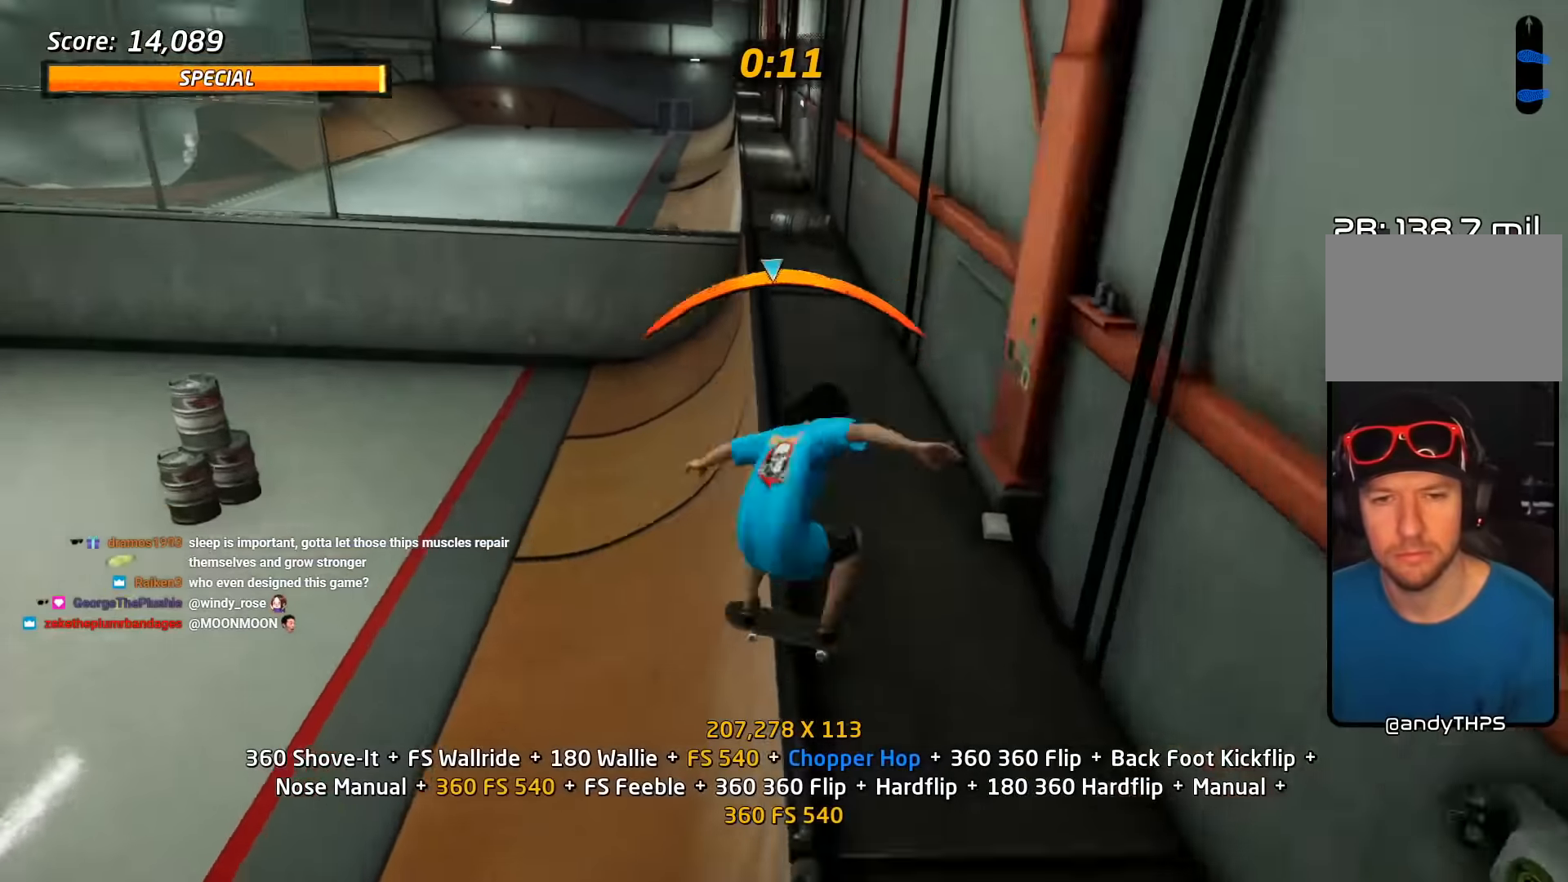
{"dt_ms": 500, "buttons": ["CROSS", "L2"], "events": [[17, "CROSS", "down"], [17, "R2", "up"], [17, "TRIANGLE", "up"], [83, "L2", "down"], [133, "CROSS", "up"], [133, "TRIANGLE", "down"], [383, "DPAD_DOWN", "up"], [400, "DPAD_RIGHT", "up"], [500, "CROSS", "down"], [500, "TRIANGLE", "up"]]}
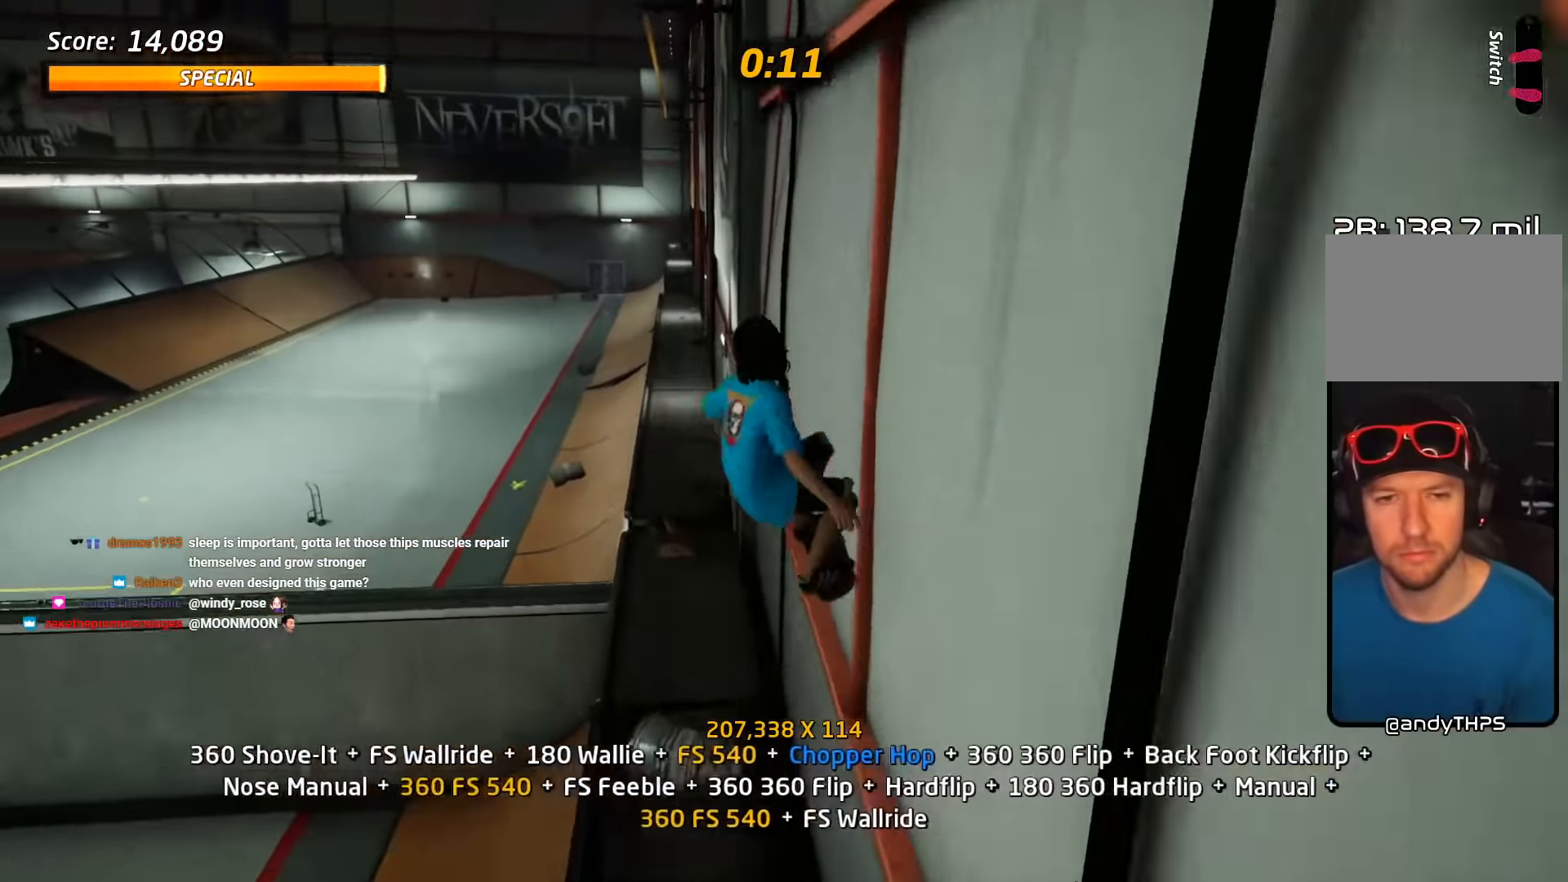
{"dt_ms": 500, "buttons": ["CROSS"], "events": [[17, "DPAD_UP", "down"], [67, "SQUARE", "down"], [100, "CROSS", "up"], [150, "SQUARE", "up"], [217, "DPAD_UP", "up"], [217, "SQUARE", "down"], [317, "DPAD_UP", "down"], [350, "SQUARE", "up"], [383, "CROSS", "down"], [467, "DPAD_UP", "up"], [500, "L2", "up"]]}
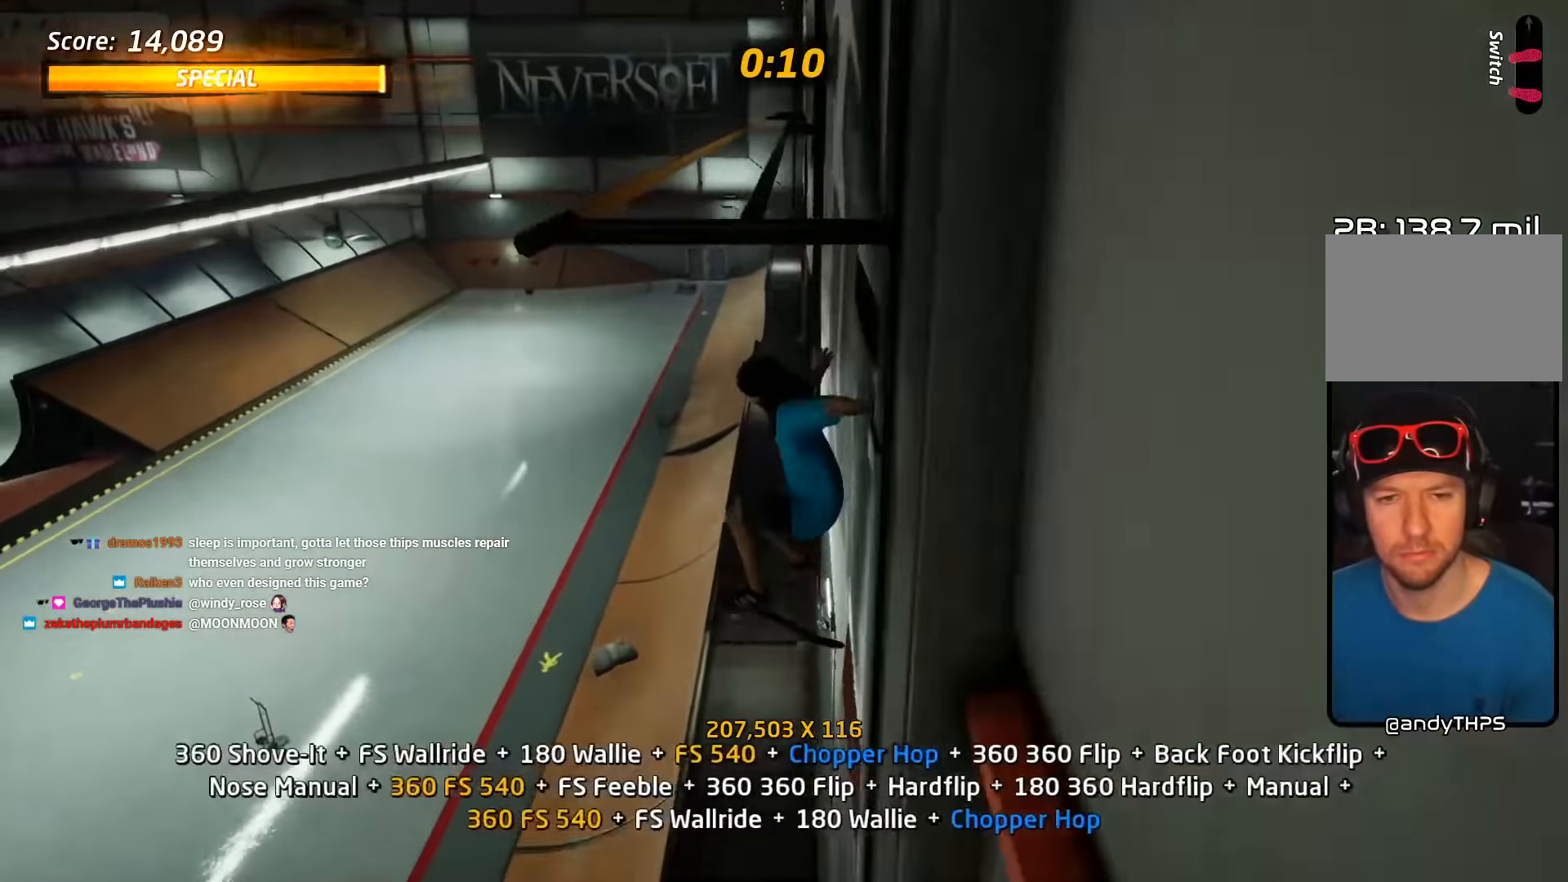
{"dt_ms": 500, "buttons": ["CROSS", "DPAD_DOWN"], "events": [[83, "DPAD_DOWN", "down"], [150, "DPAD_DOWN", "up"], [250, "DPAD_UP", "down"], [317, "DPAD_UP", "up"], [400, "DPAD_DOWN", "down"]]}
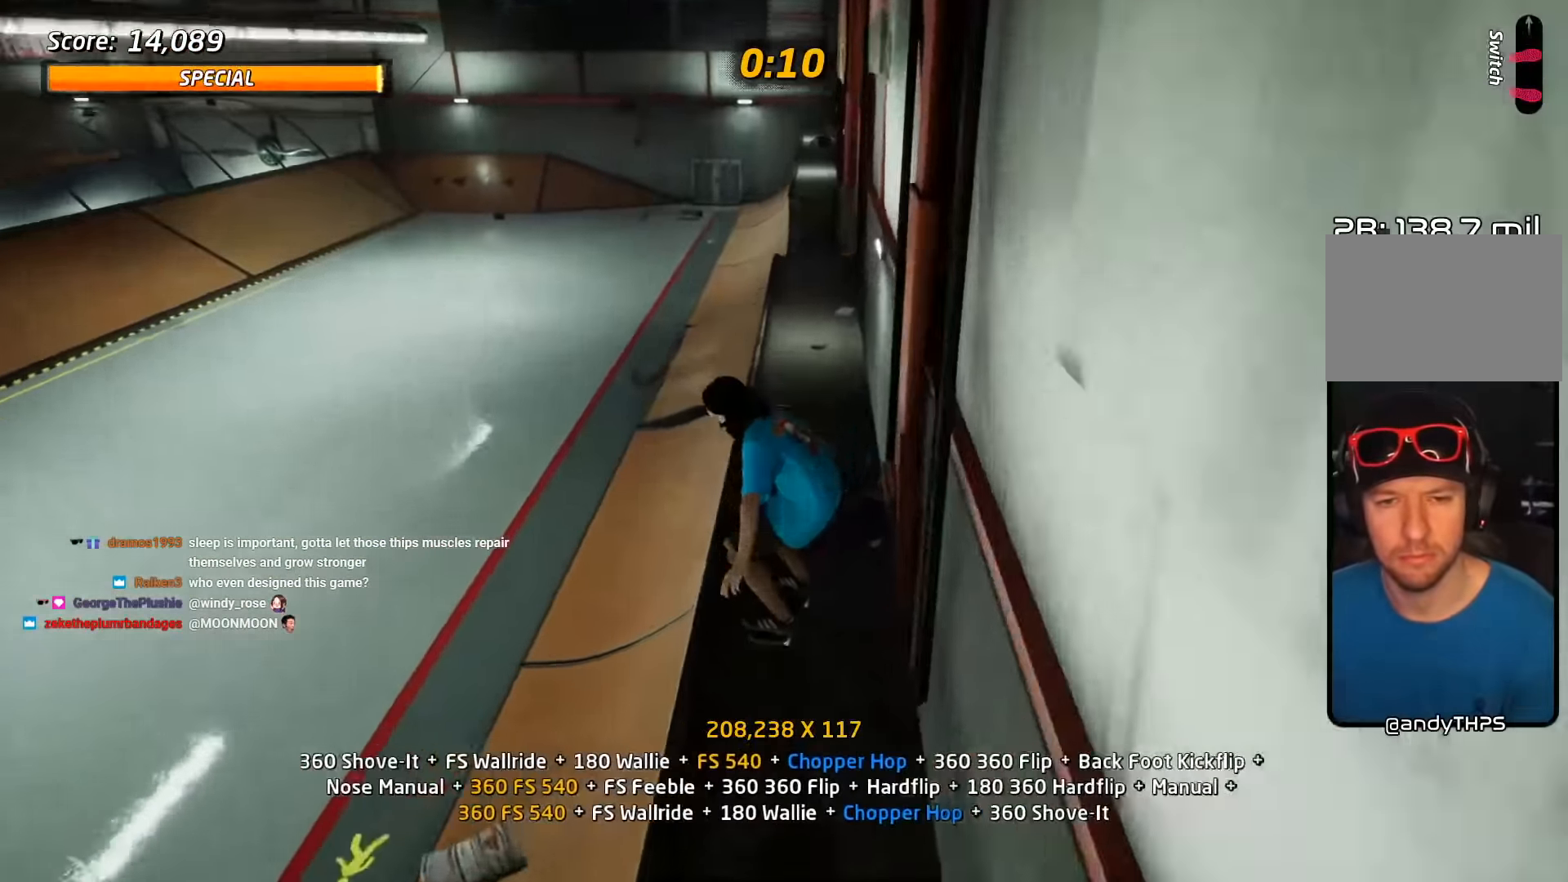
{"dt_ms": 1000, "buttons": ["SQUARE", "L2", "DPAD_LEFT"]}
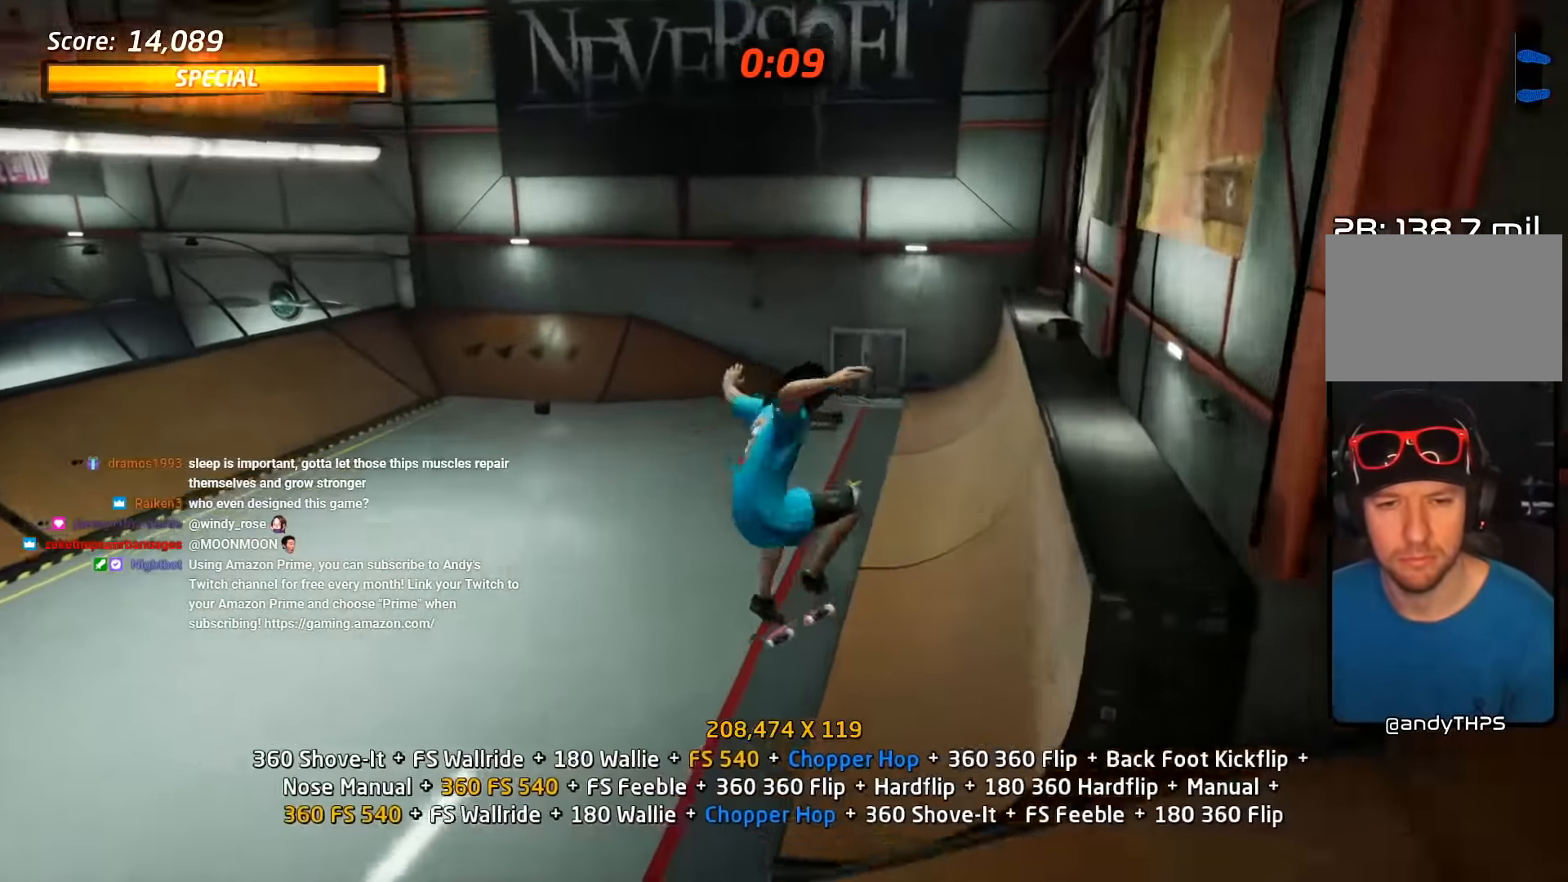
{"dt_ms": 500, "buttons": ["CROSS", "DPAD_DOWN", "DPAD_LEFT"], "events": [[17, "DPAD_LEFT", "up"], [33, "CROSS", "down"], [33, "SQUARE", "up"], [117, "DPAD_DOWN", "down"], [233, "DPAD_DOWN", "up"], [250, "L2", "up"], [300, "DPAD_UP", "down"], [400, "DPAD_UP", "up"], [467, "DPAD_DOWN", "down"], [467, "DPAD_LEFT", "down"]]}
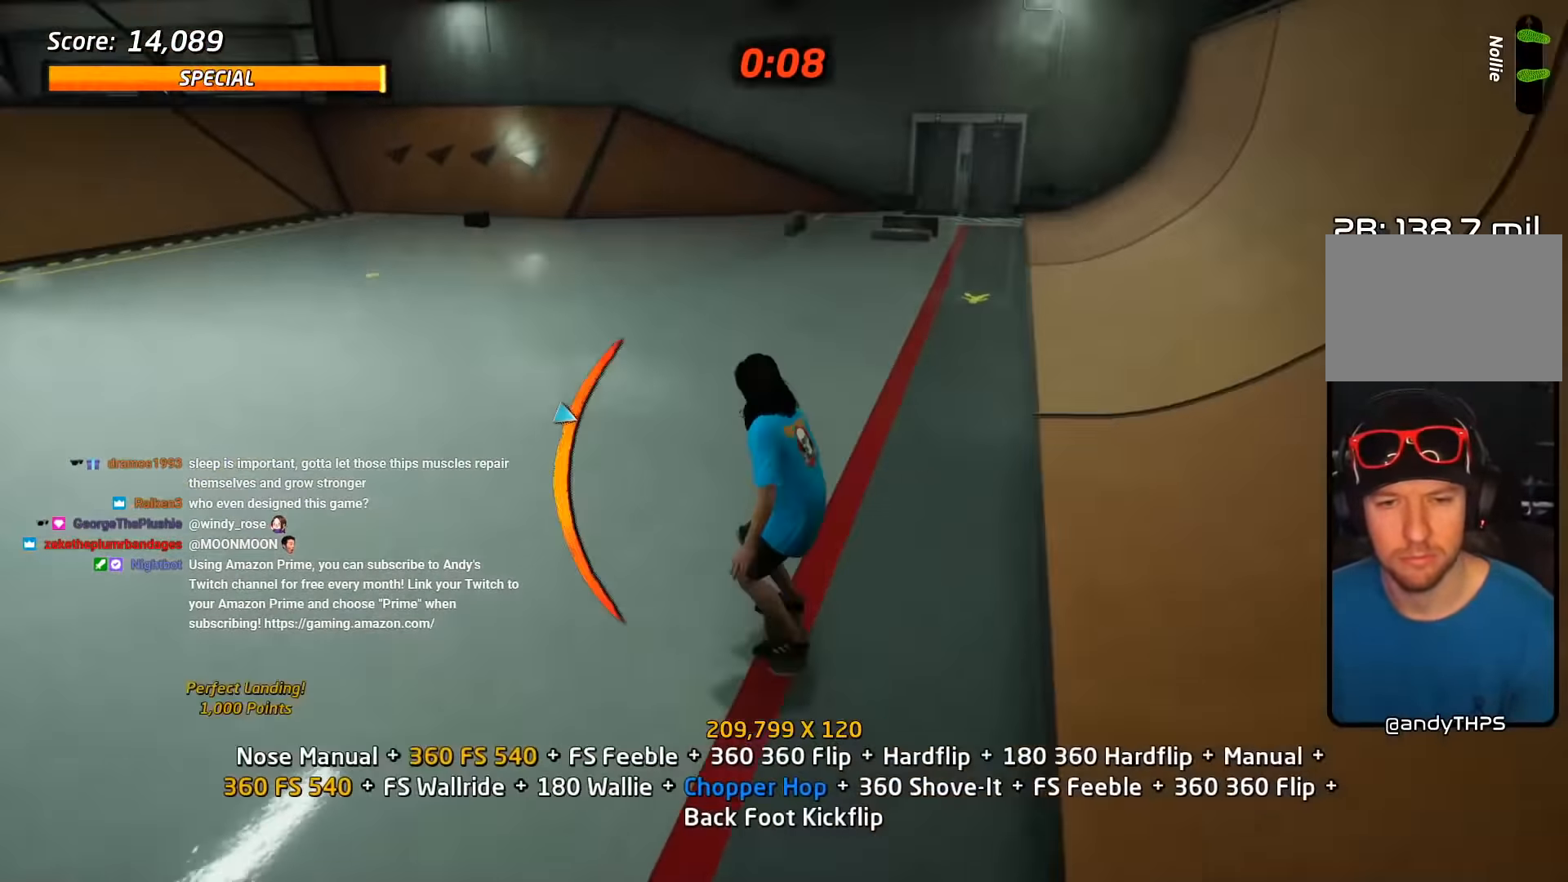
{"dt_ms": 500, "buttons": ["CROSS", "DPAD_UP"], "events": [[17, "SQUARE", "down"], [33, "CROSS", "up"], [33, "L2", "down"], [200, "DPAD_DOWN", "up"], [217, "DPAD_LEFT", "up"], [300, "CROSS", "down"], [300, "SQUARE", "up"], [317, "DPAD_DOWN", "down"], [400, "L2", "up"], [433, "DPAD_DOWN", "up"], [500, "DPAD_UP", "down"]]}
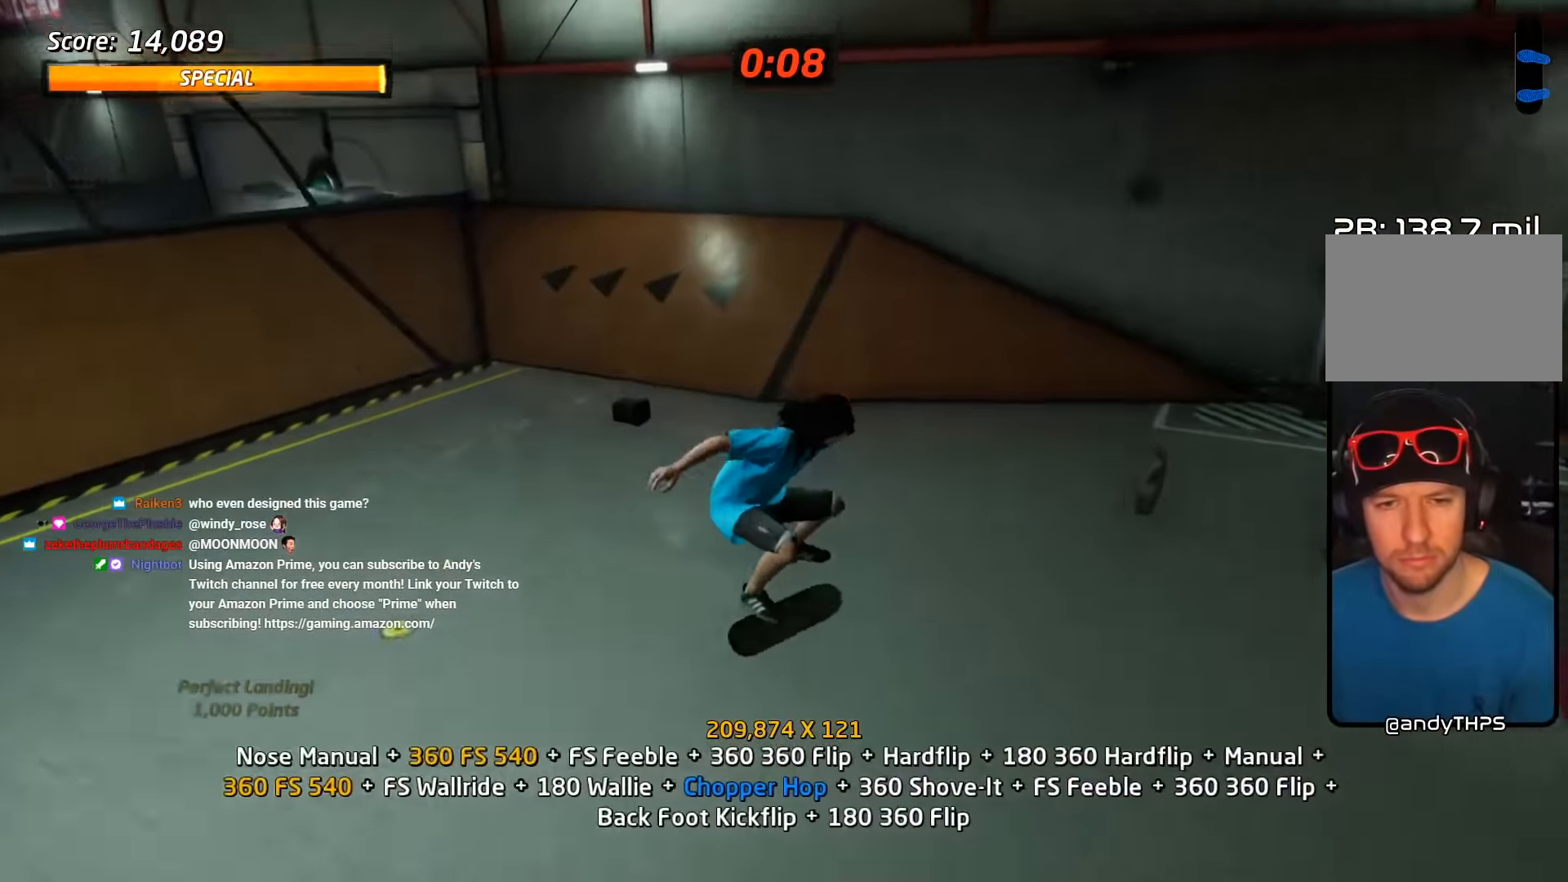
{"dt_ms": 500, "buttons": ["CROSS", "DPAD_LEFT"], "events": [[83, "DPAD_UP", "up"], [150, "DPAD_DOWN", "down"], [217, "DPAD_RIGHT", "down"], [283, "DPAD_DOWN", "up"], [333, "DPAD_UP", "down"], [367, "DPAD_RIGHT", "up"], [450, "DPAD_LEFT", "down"], [500, "DPAD_UP", "up"]]}
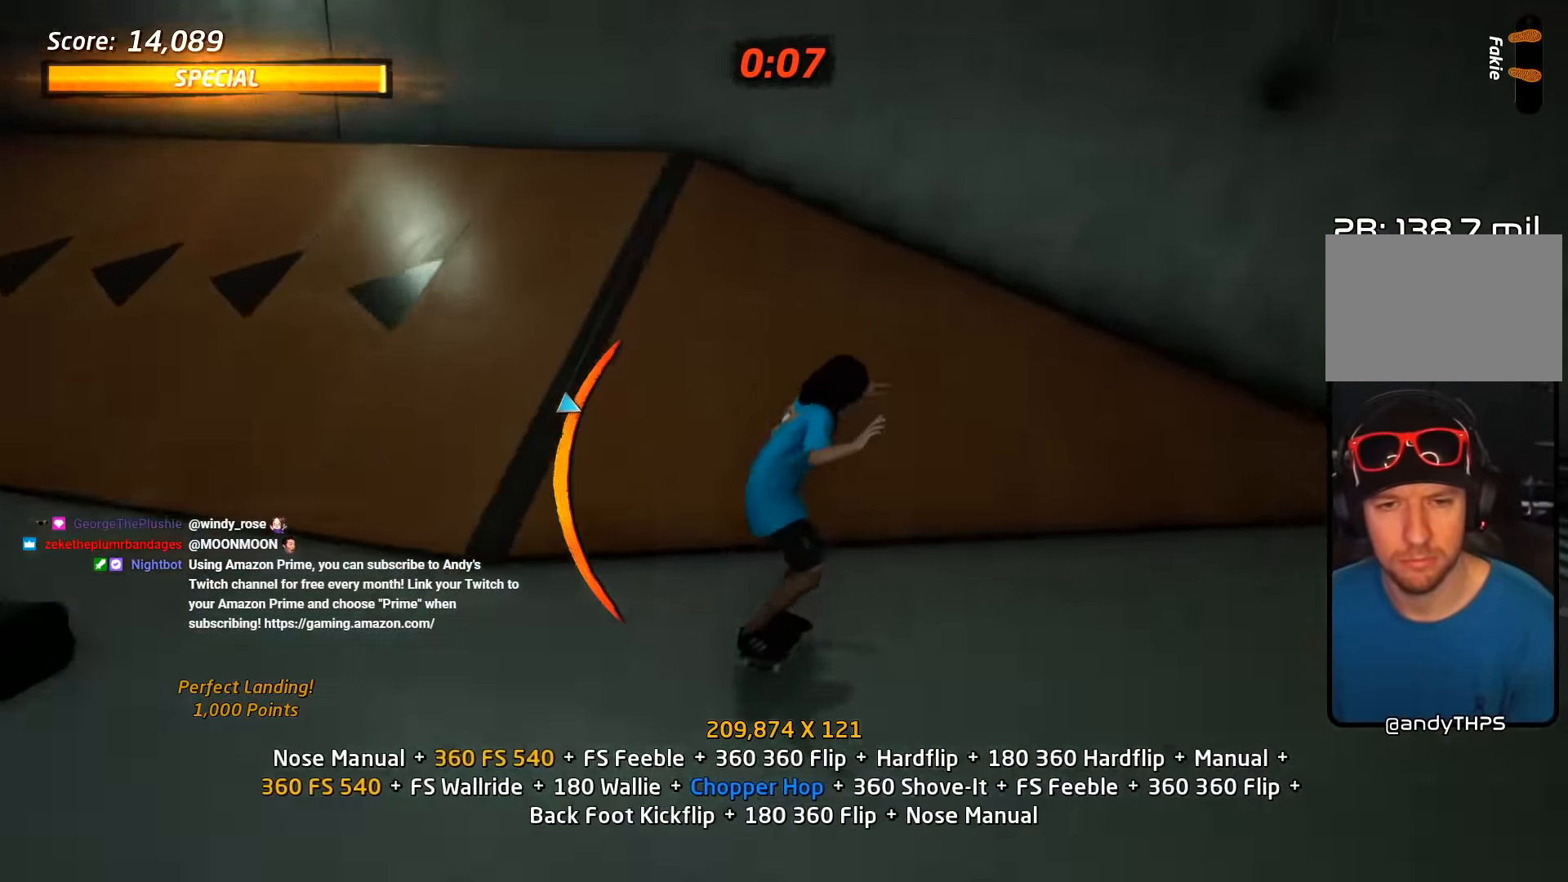
{"dt_ms": 500, "buttons": ["R2"], "events": [[17, "DPAD_DOWN", "down"], [200, "CROSS", "up"], [217, "TRIANGLE", "down"], [283, "DPAD_DOWN", "up"], [300, "CROSS", "down"], [300, "DPAD_LEFT", "up"], [317, "TRIANGLE", "up"], [367, "R2", "down"], [400, "CROSS", "up"], [400, "DPAD_UP", "down"], [483, "DPAD_UP", "up"]]}